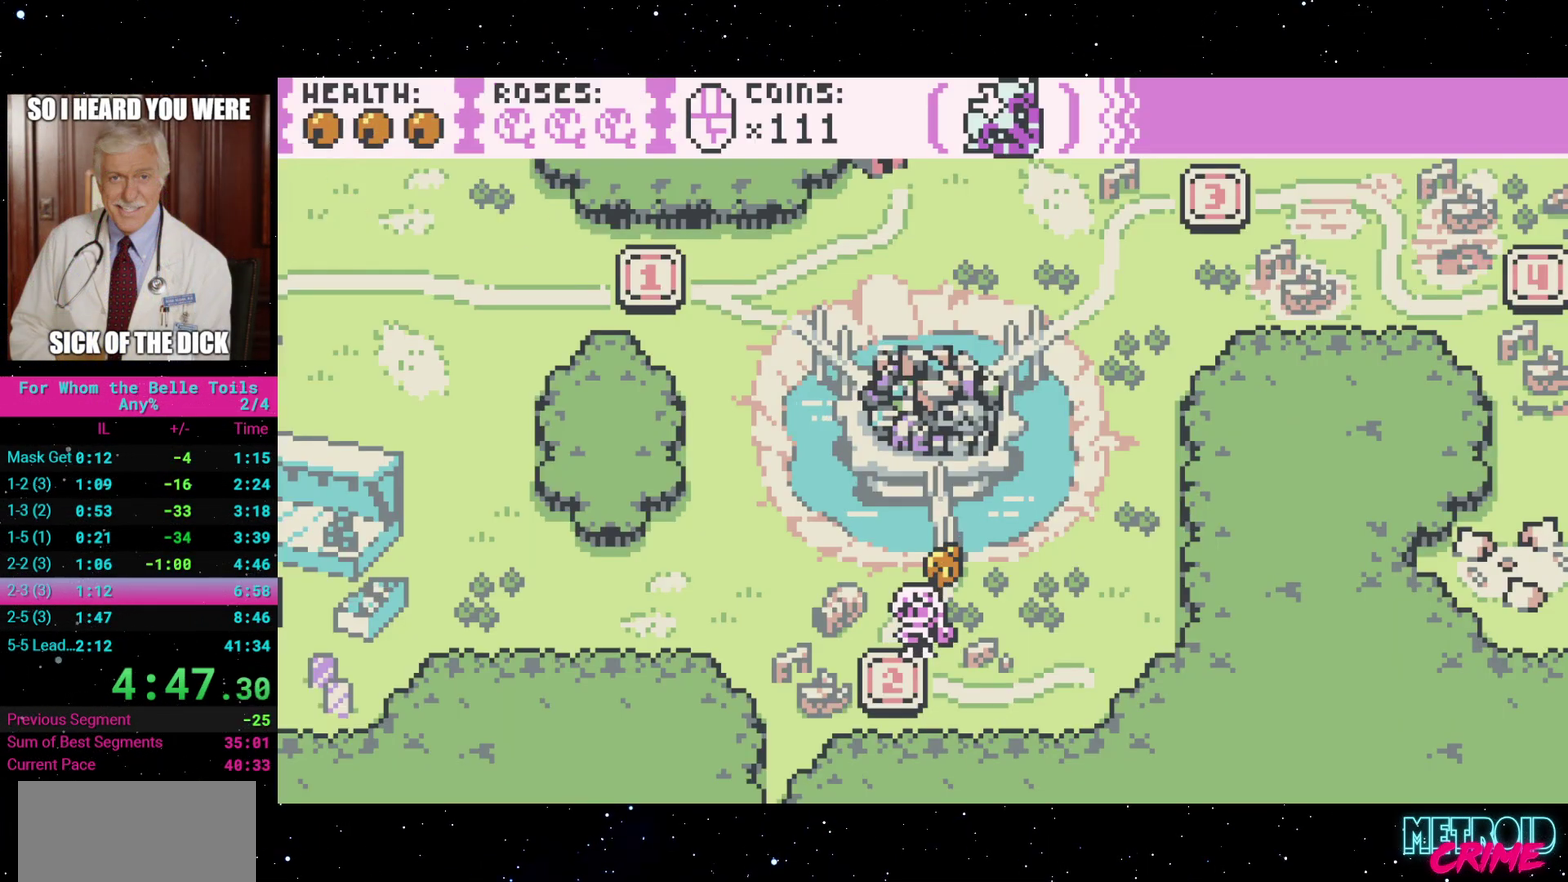
Gameplay with a controller (Xbox layout); each line is a JSON object with the inputs held at the frame after it. "events" lists button and stick changes between this image and that frame as [ms after this image, input, new state], when the widget could be followed in between. Not read: L3 R2 R3 left_stick right_stick.
{"buttons": [], "events": []}
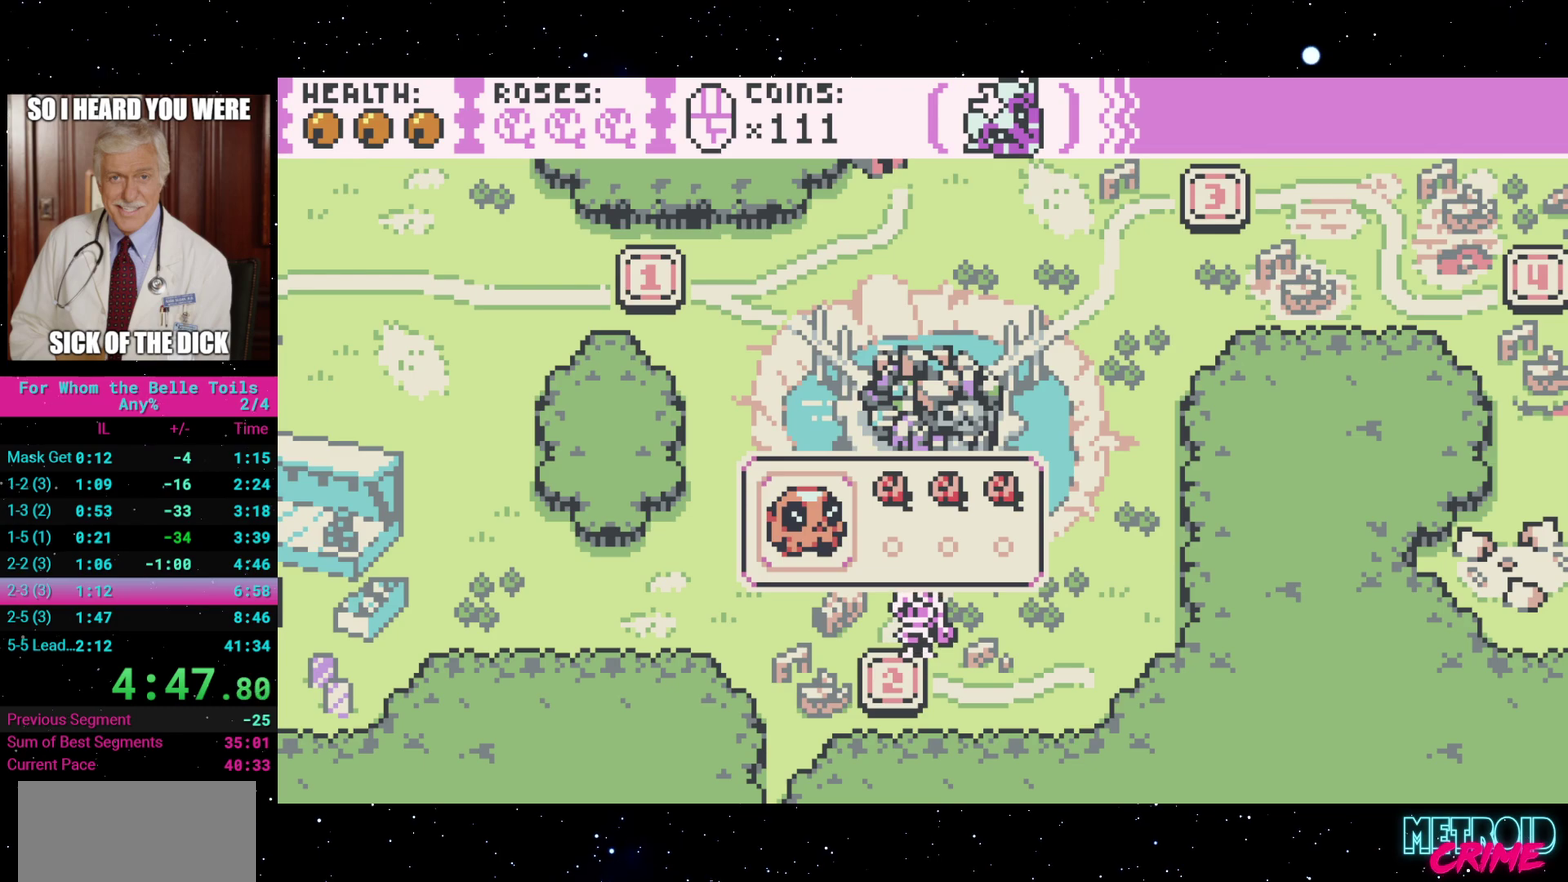
{"buttons": [], "events": []}
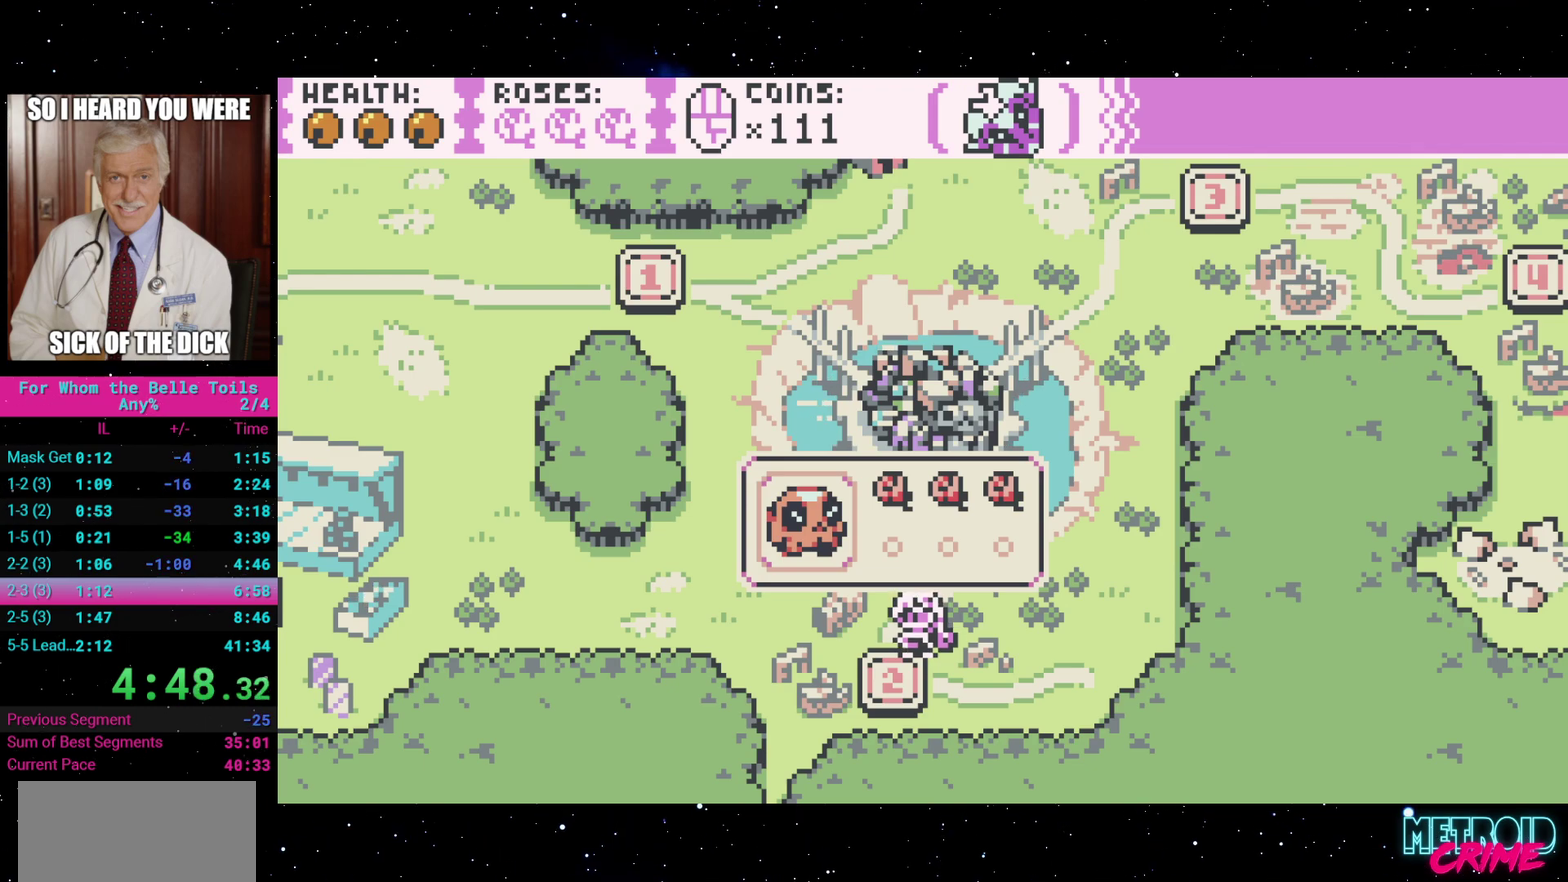
{"buttons": [], "events": []}
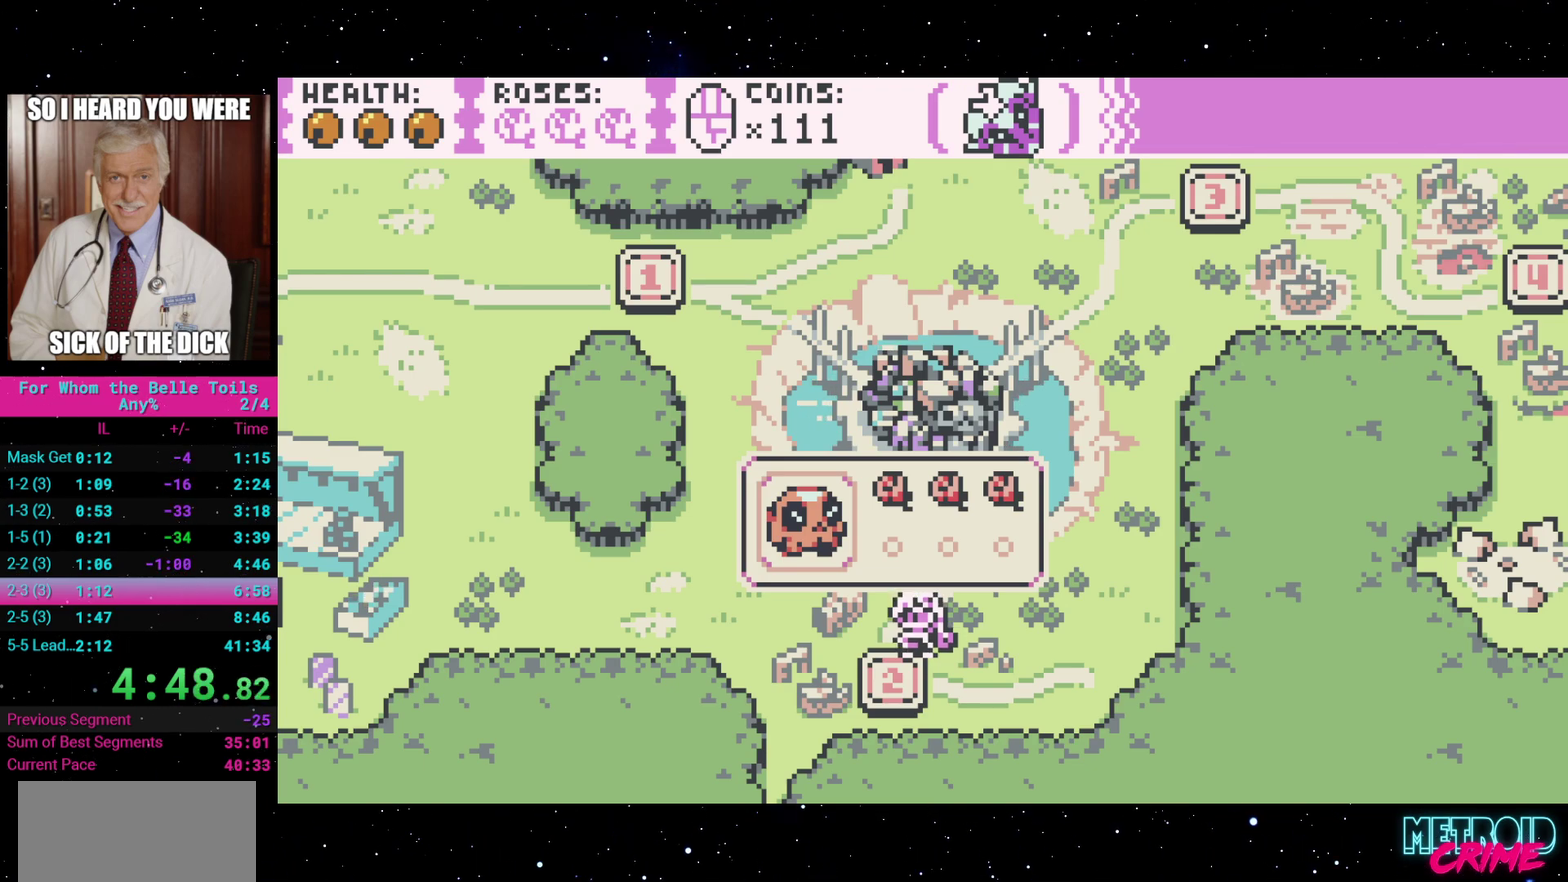
{"buttons": ["DPAD_RIGHT"], "events": [[33, "DPAD_RIGHT", "down"]]}
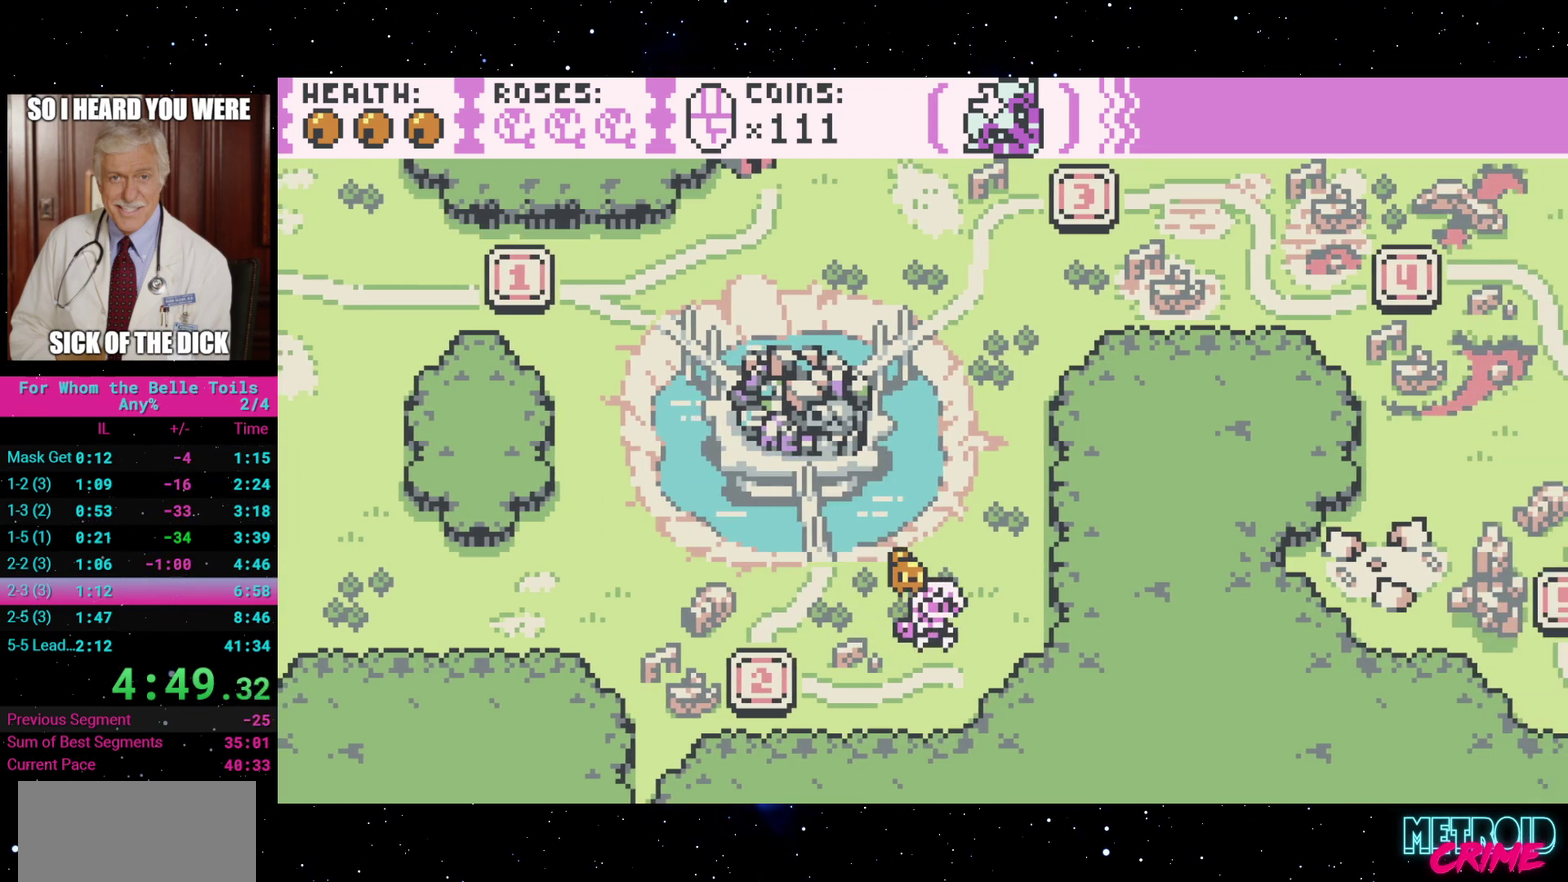
{"buttons": ["DPAD_UP"], "events": [[33, "DPAD_RIGHT", "up"], [33, "DPAD_UP", "down"]]}
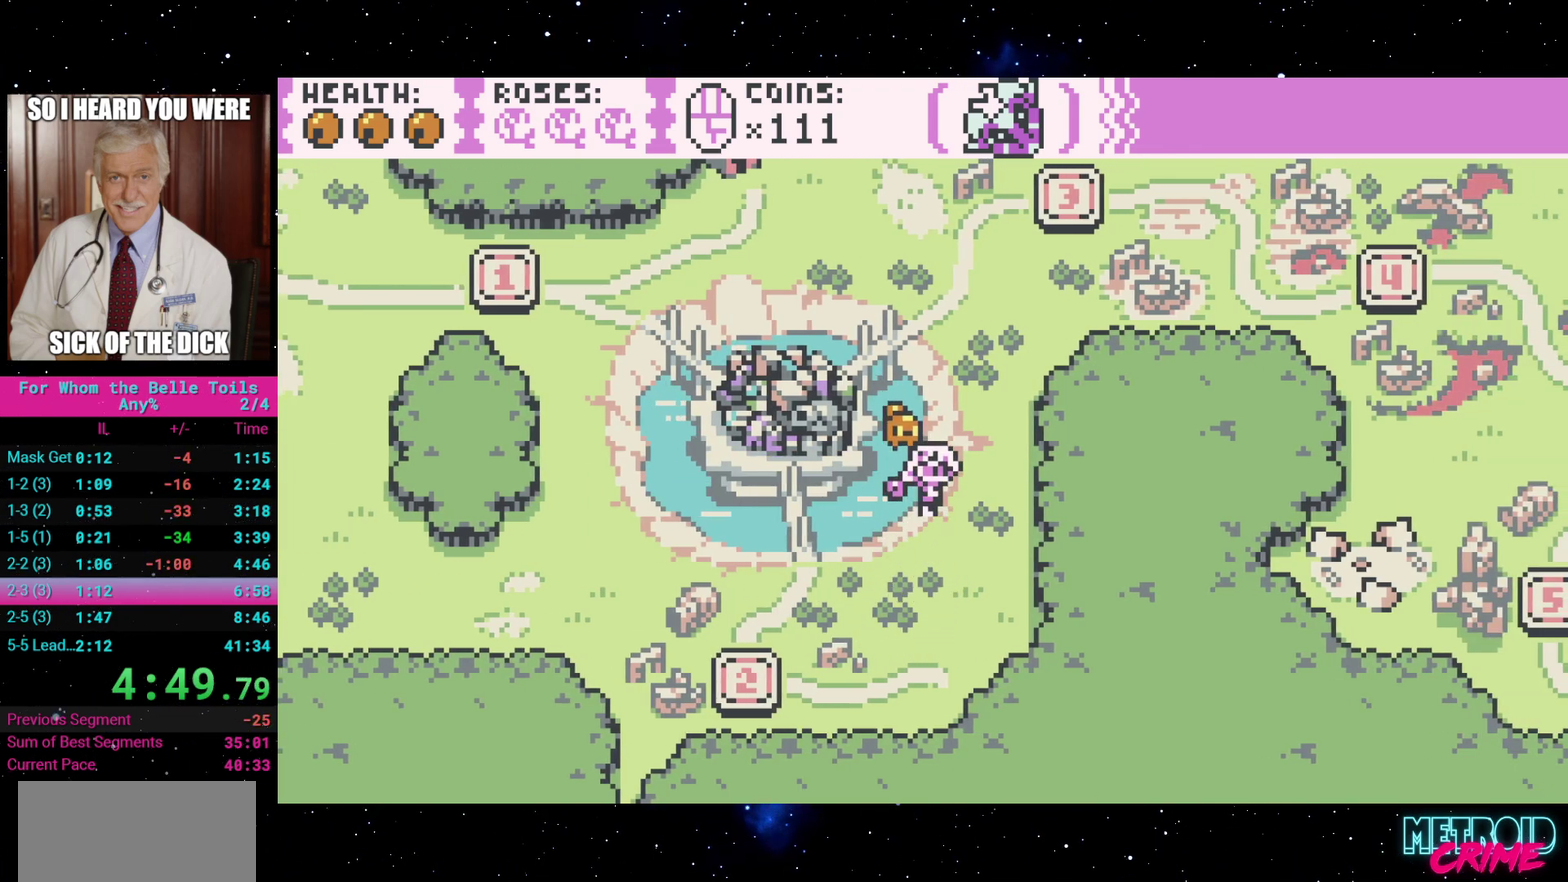
{"buttons": ["DPAD_RIGHT"], "events": [[333, "DPAD_RIGHT", "down"], [483, "DPAD_UP", "up"]]}
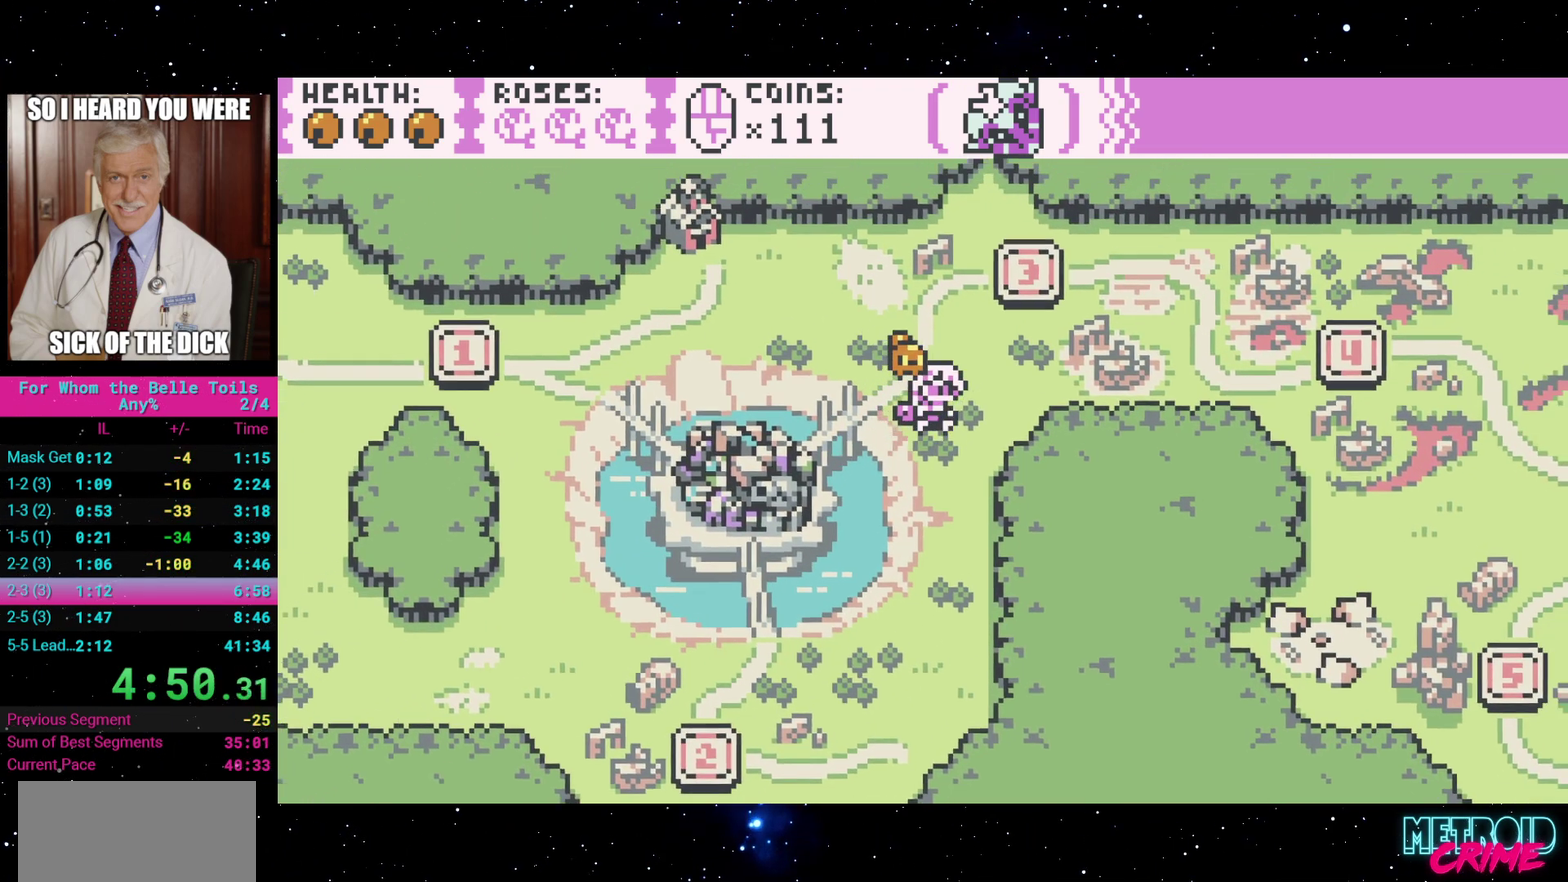
{"buttons": [], "events": [[200, "DPAD_RIGHT", "up"]]}
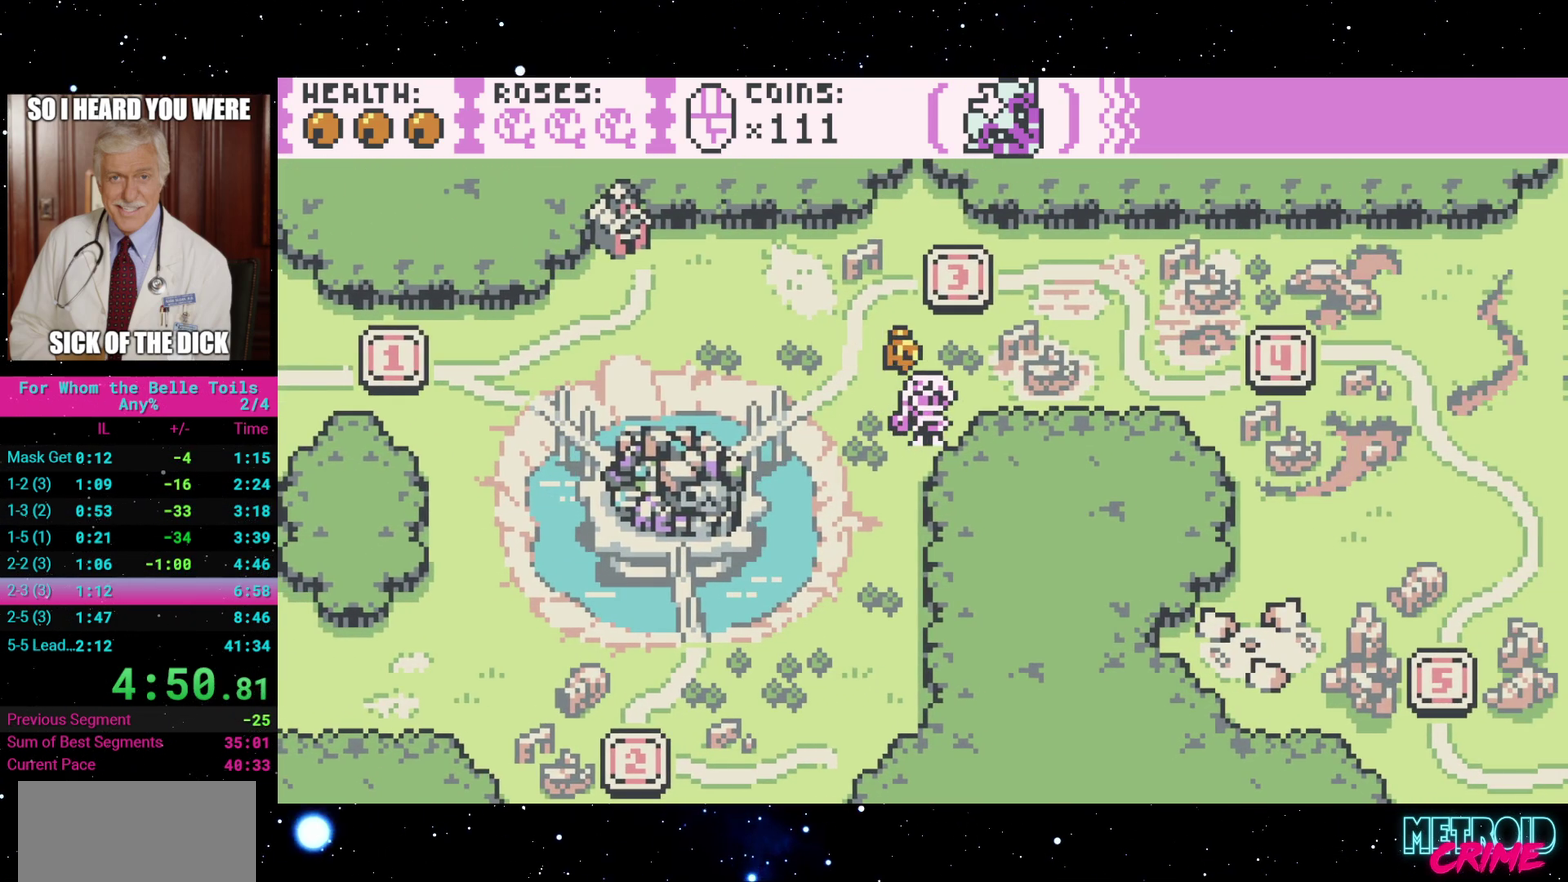
{"buttons": [], "events": [[83, "DPAD_UP", "down"], [383, "DPAD_UP", "up"]]}
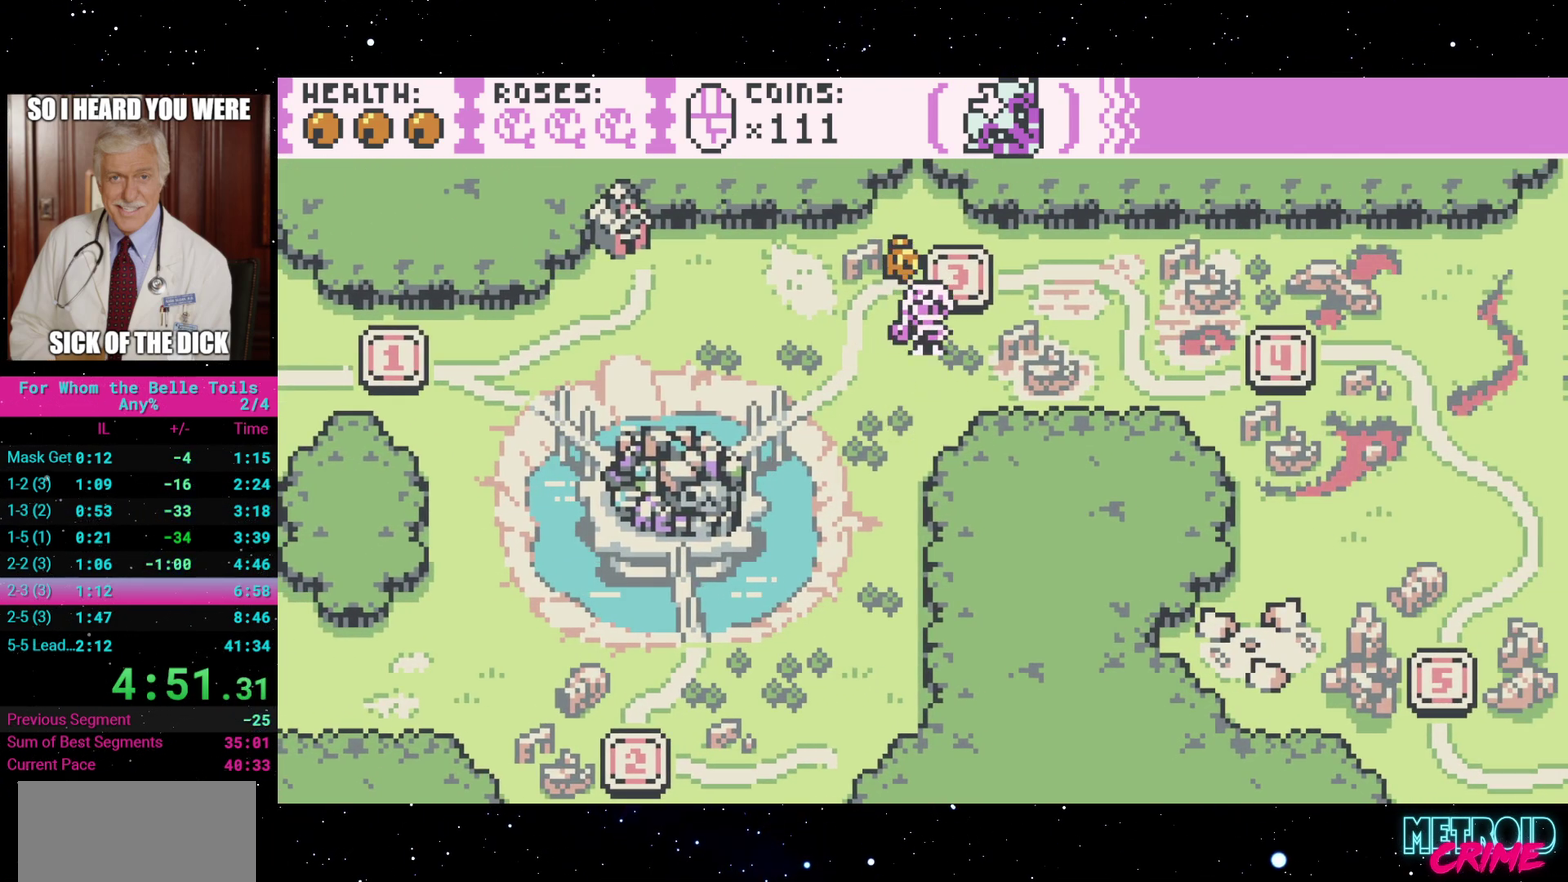
{"buttons": [], "events": [[67, "DPAD_UP", "down"], [183, "DPAD_UP", "up"]]}
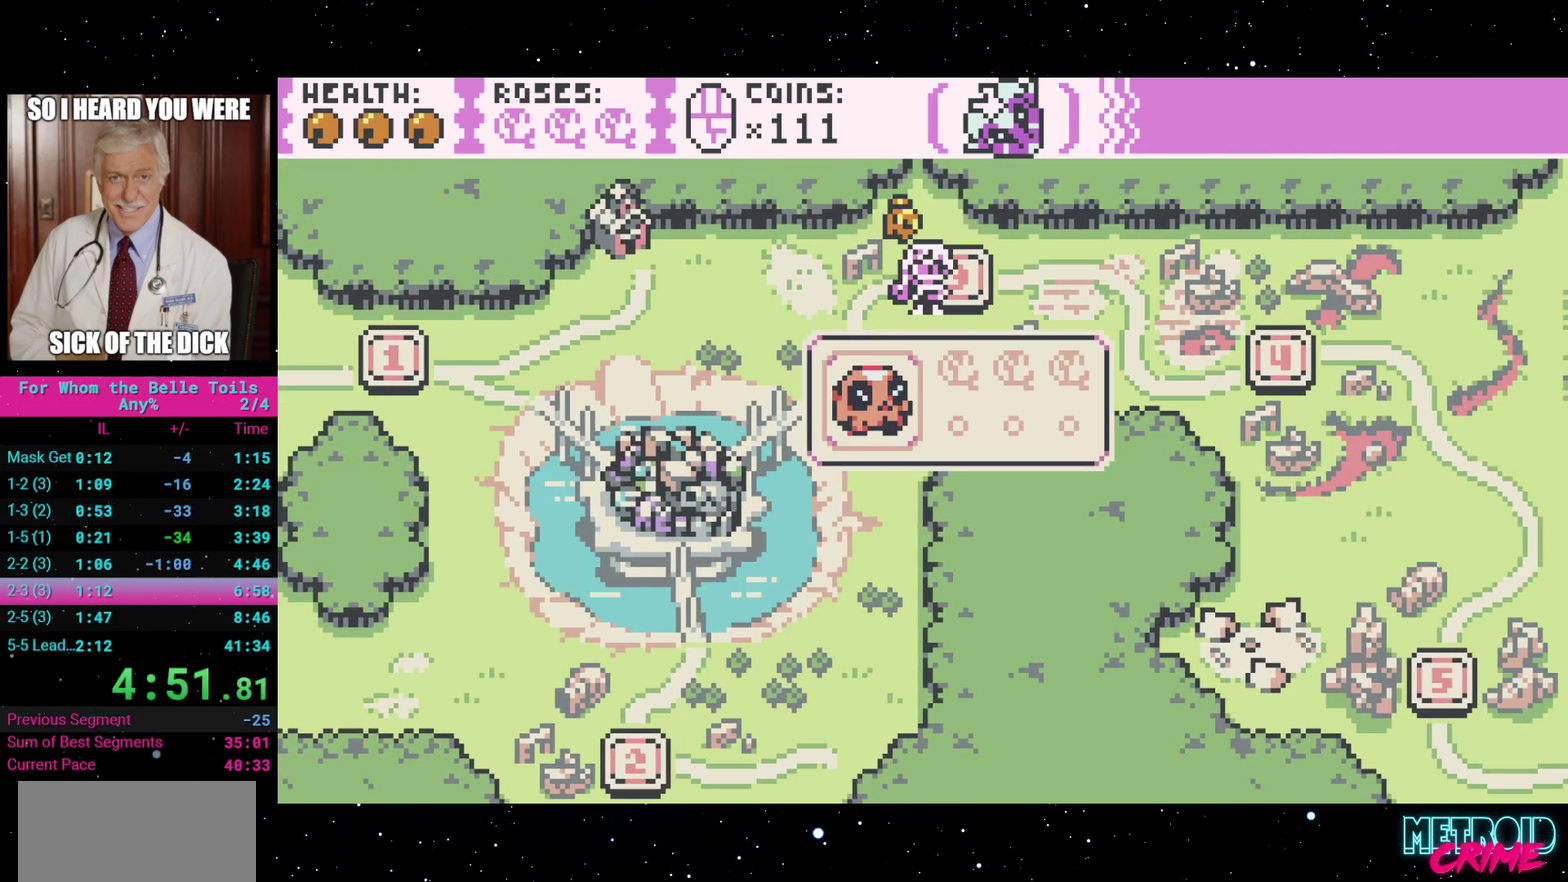
{"buttons": [], "events": [[33, "A", "down"], [133, "A", "up"]]}
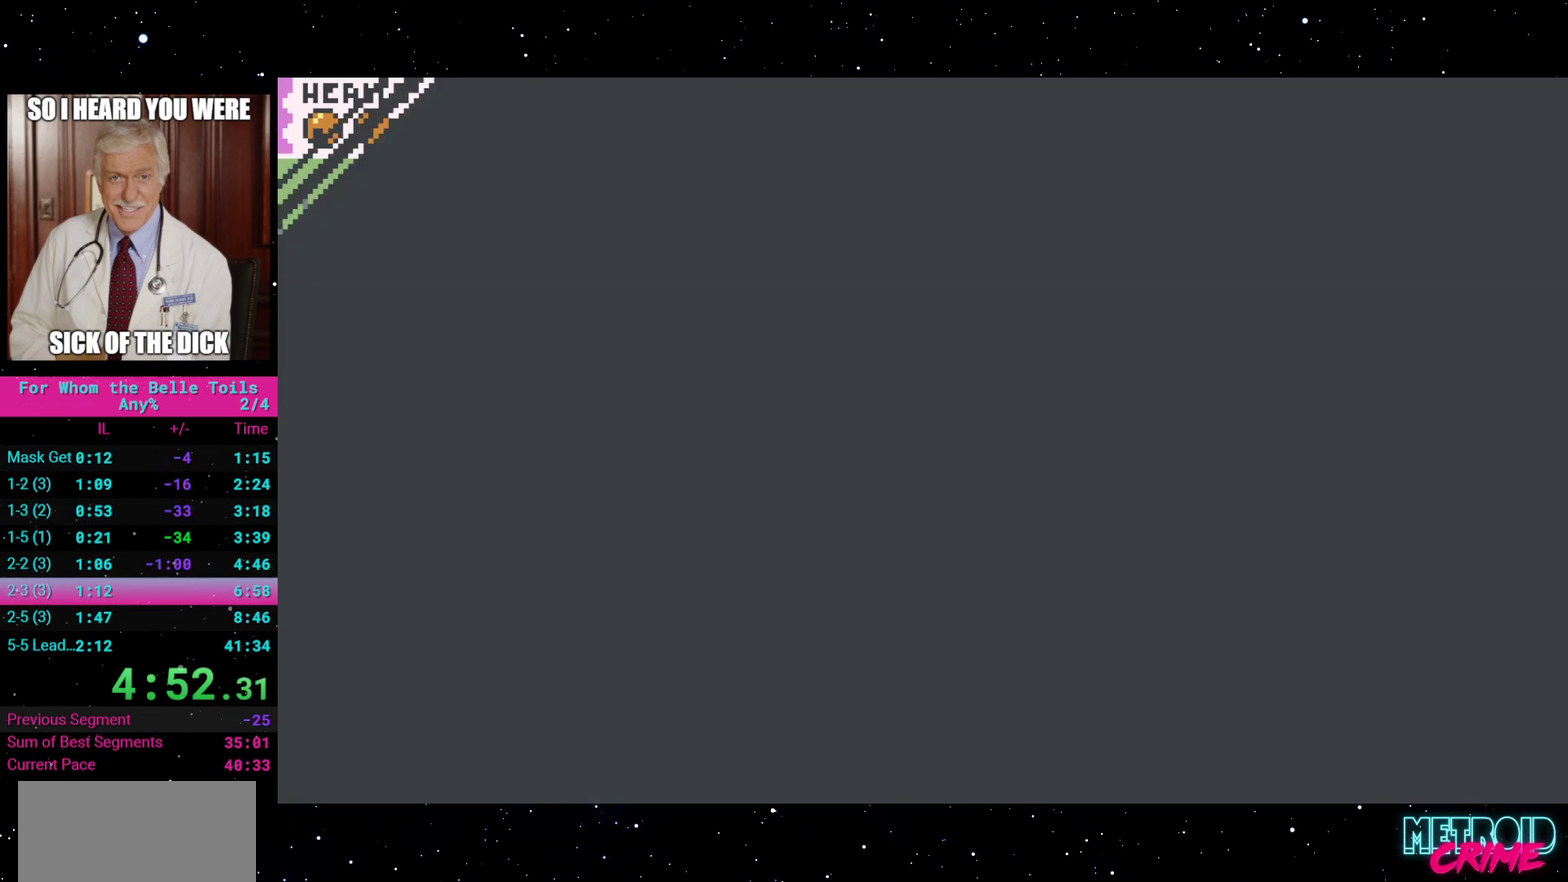
{"buttons": [], "events": []}
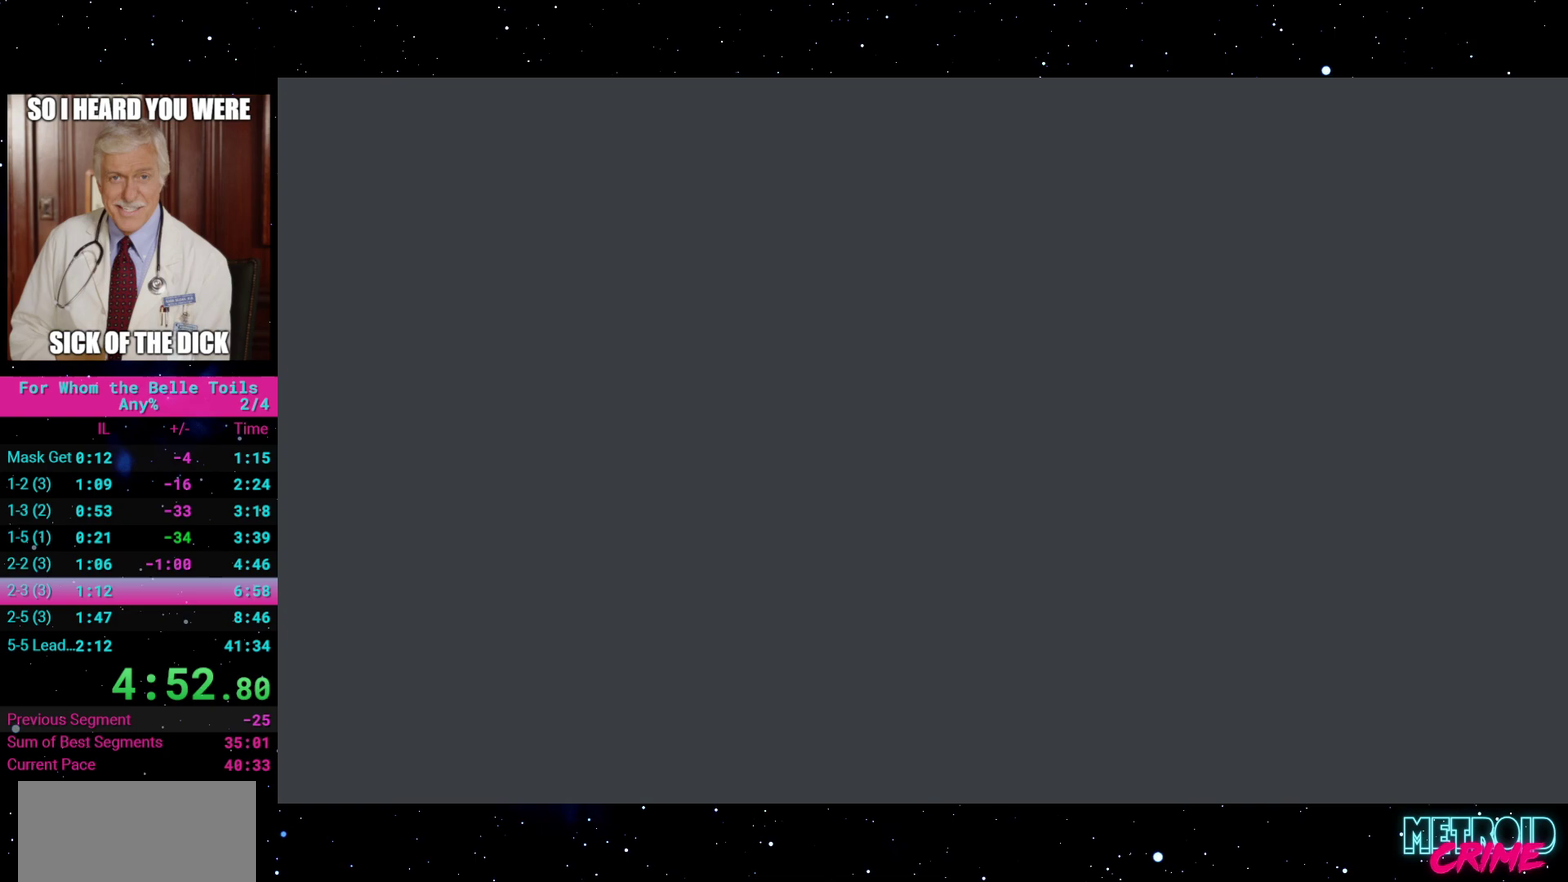
{"buttons": [], "events": []}
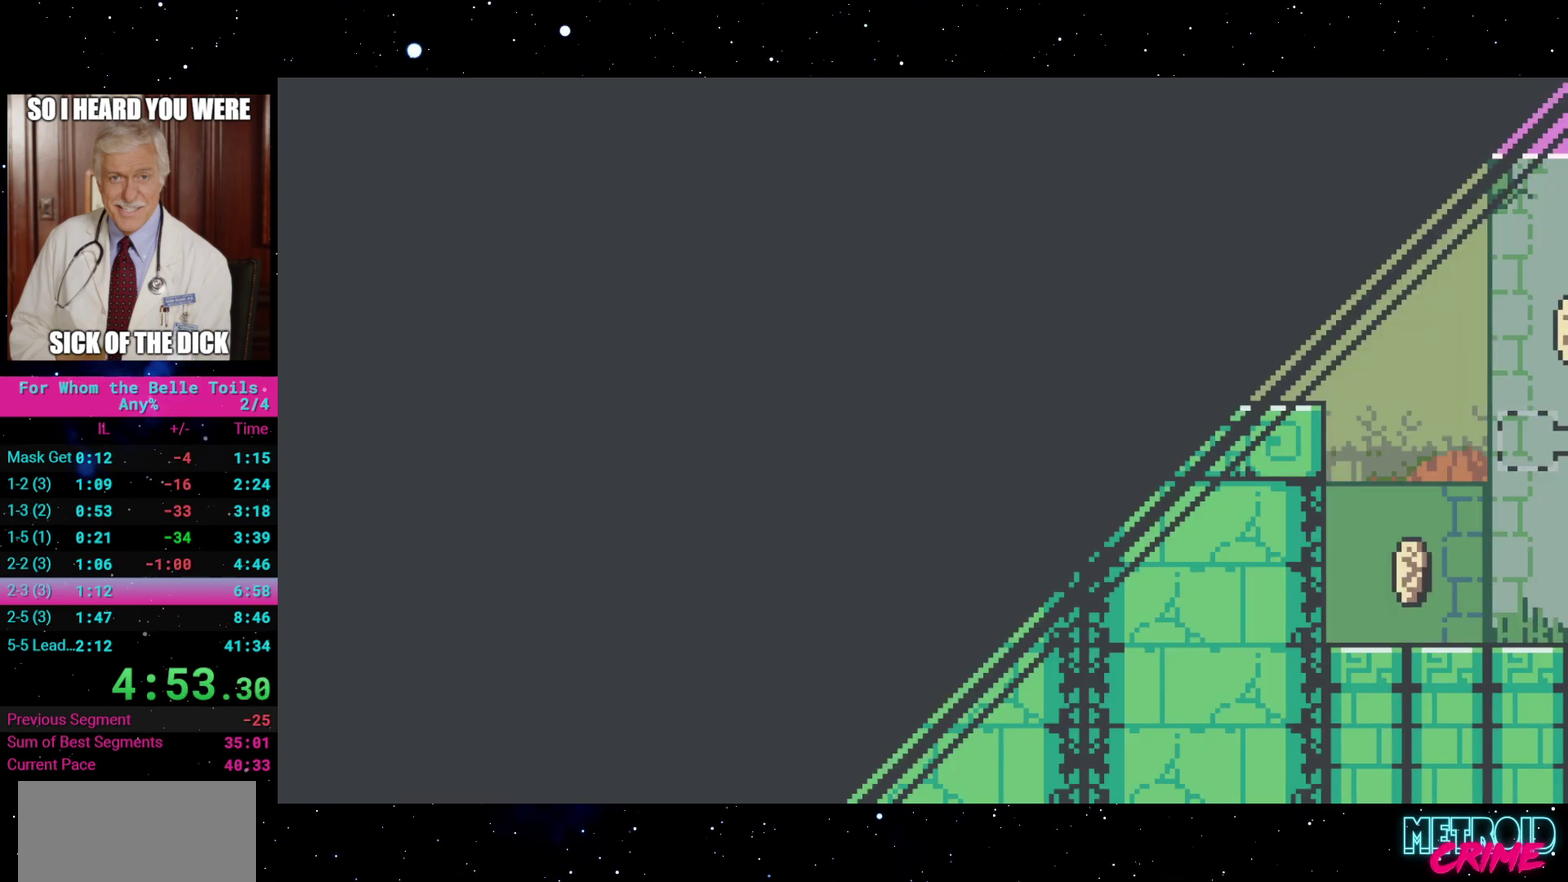
{"buttons": [], "events": []}
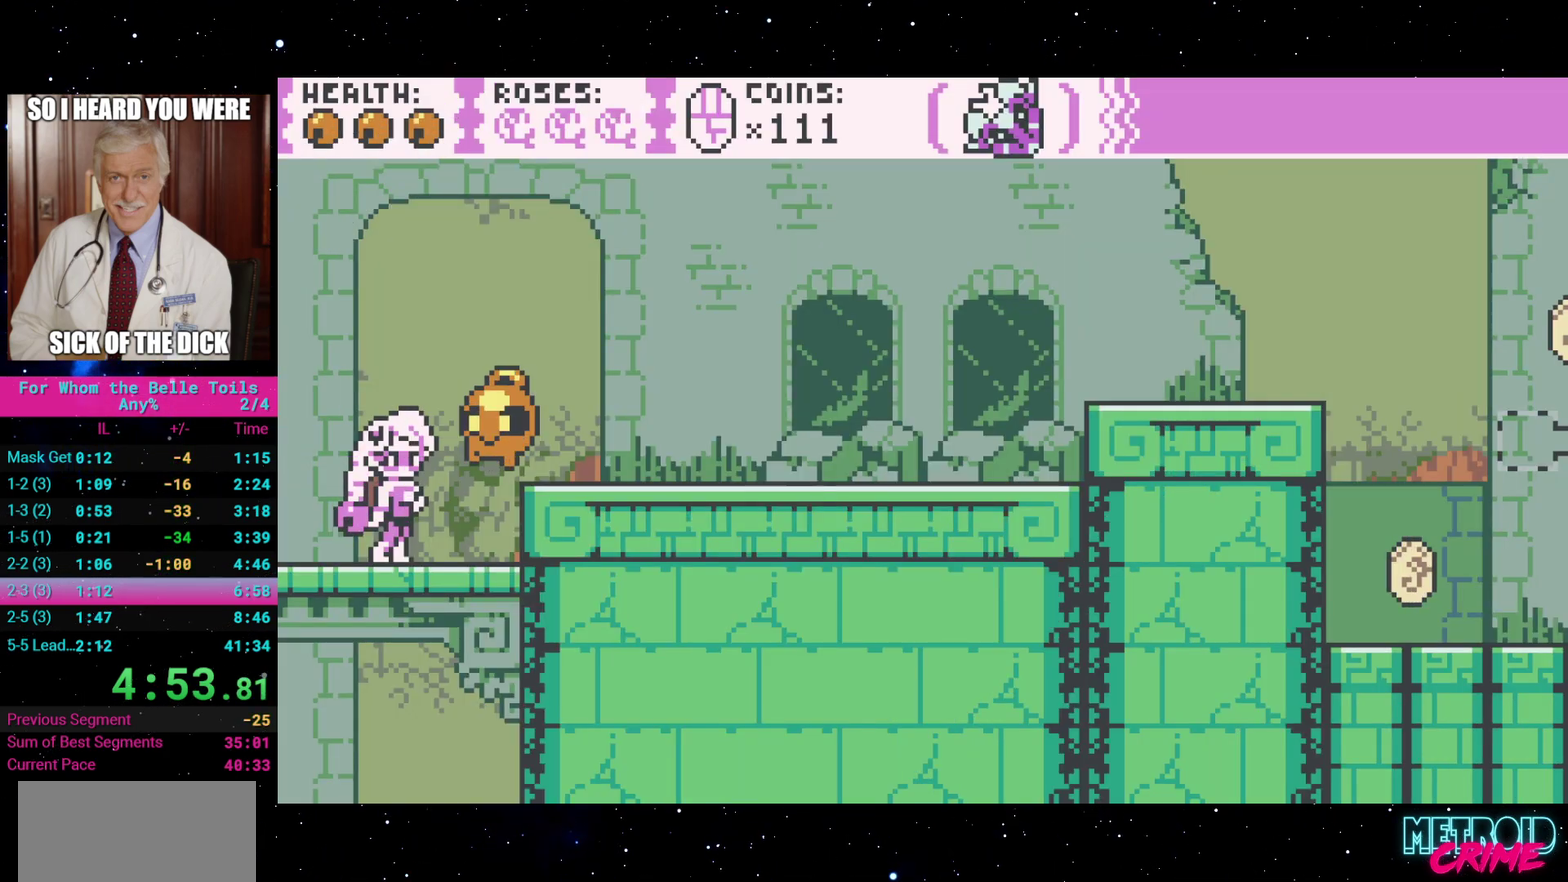
{"buttons": [], "events": []}
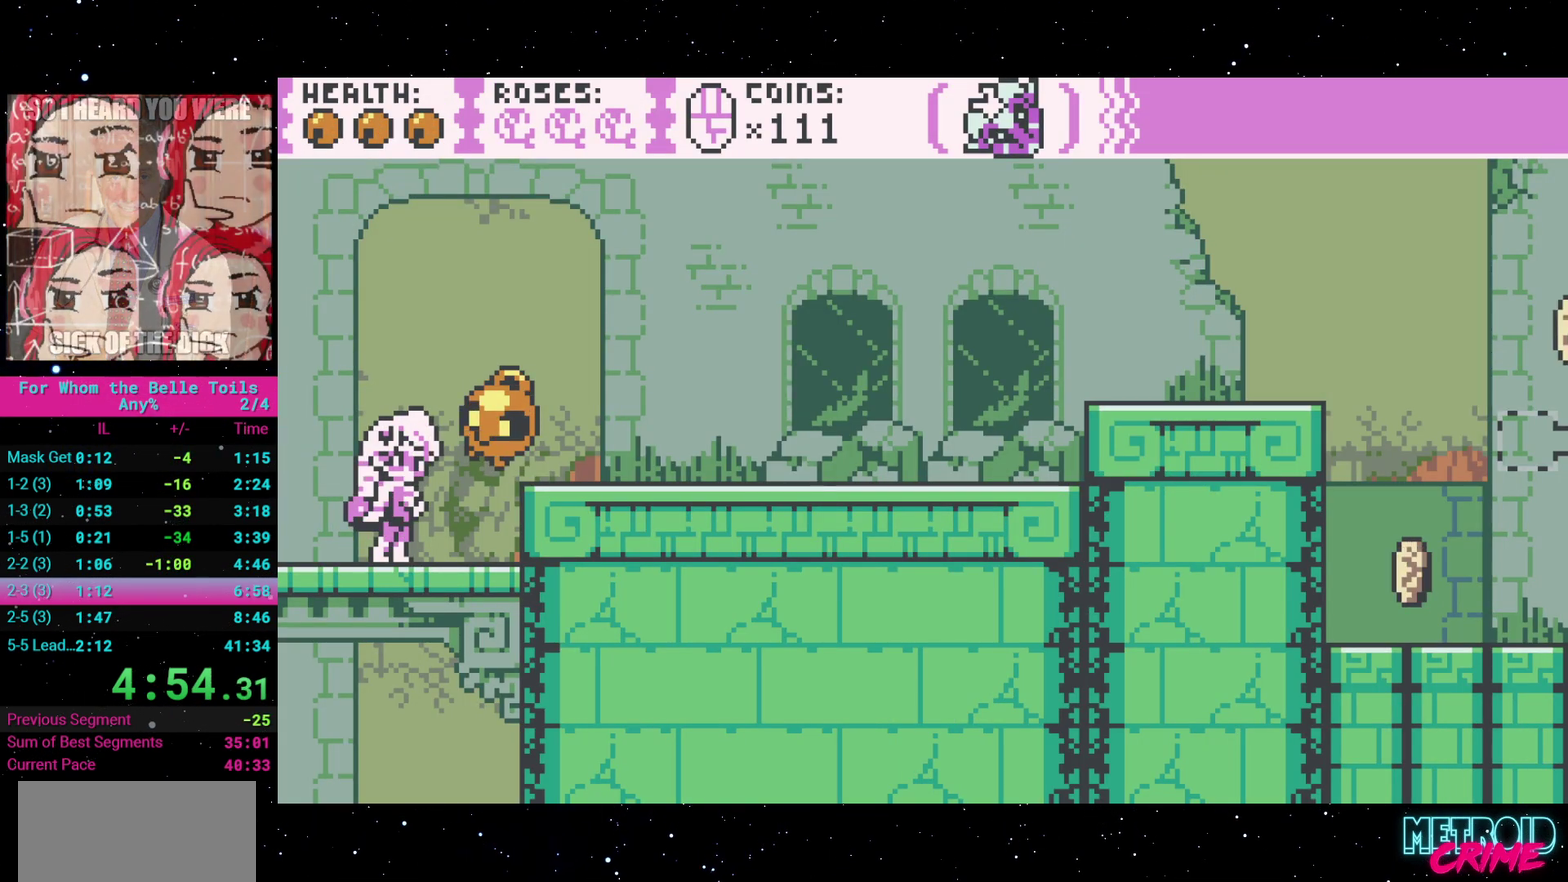
{"buttons": ["A", "DPAD_RIGHT"], "events": [[400, "DPAD_RIGHT", "down"], [500, "A", "down"]]}
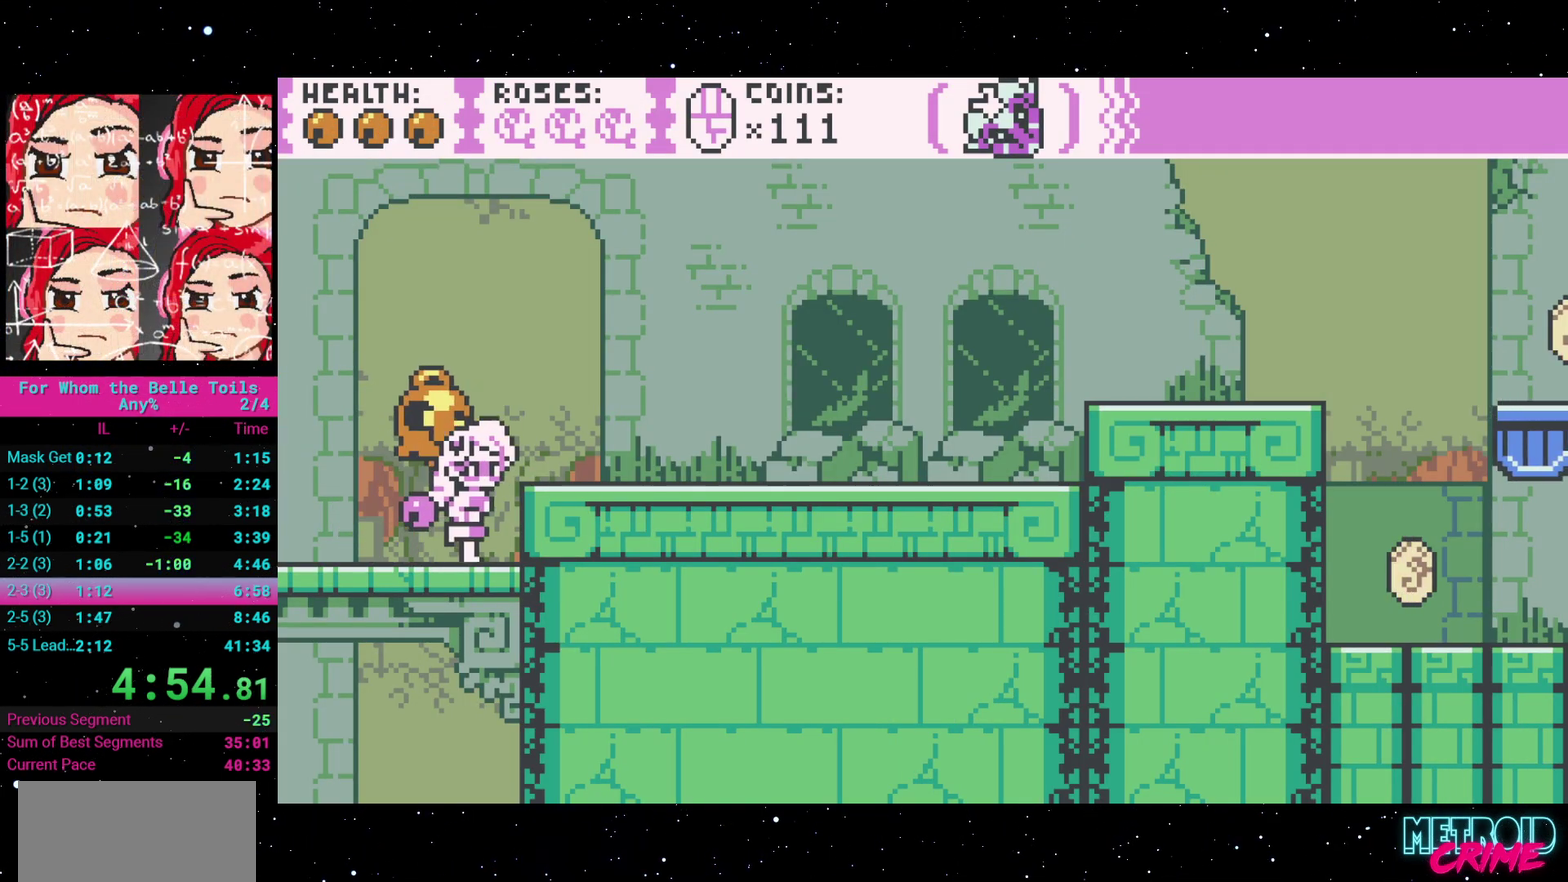
{"buttons": ["DPAD_RIGHT"], "events": [[167, "A", "up"]]}
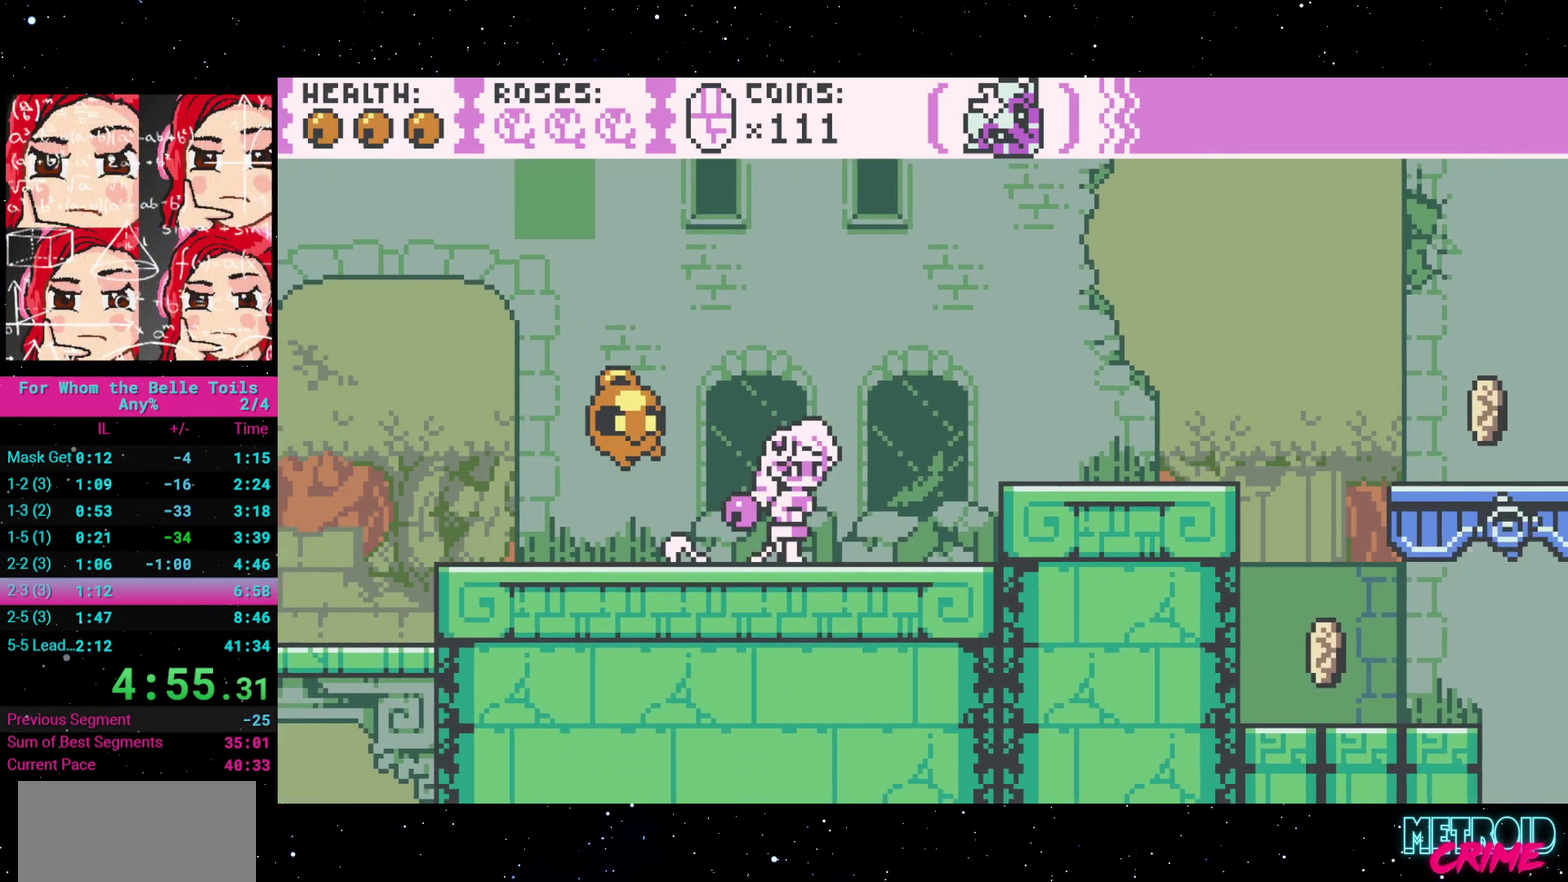
{"buttons": ["A", "DPAD_UP"], "events": [[33, "DPAD_RIGHT", "up"], [100, "A", "down"], [267, "DPAD_LEFT", "down"], [300, "DPAD_UP", "down"], [433, "A", "up"], [450, "DPAD_LEFT", "up"], [500, "A", "down"]]}
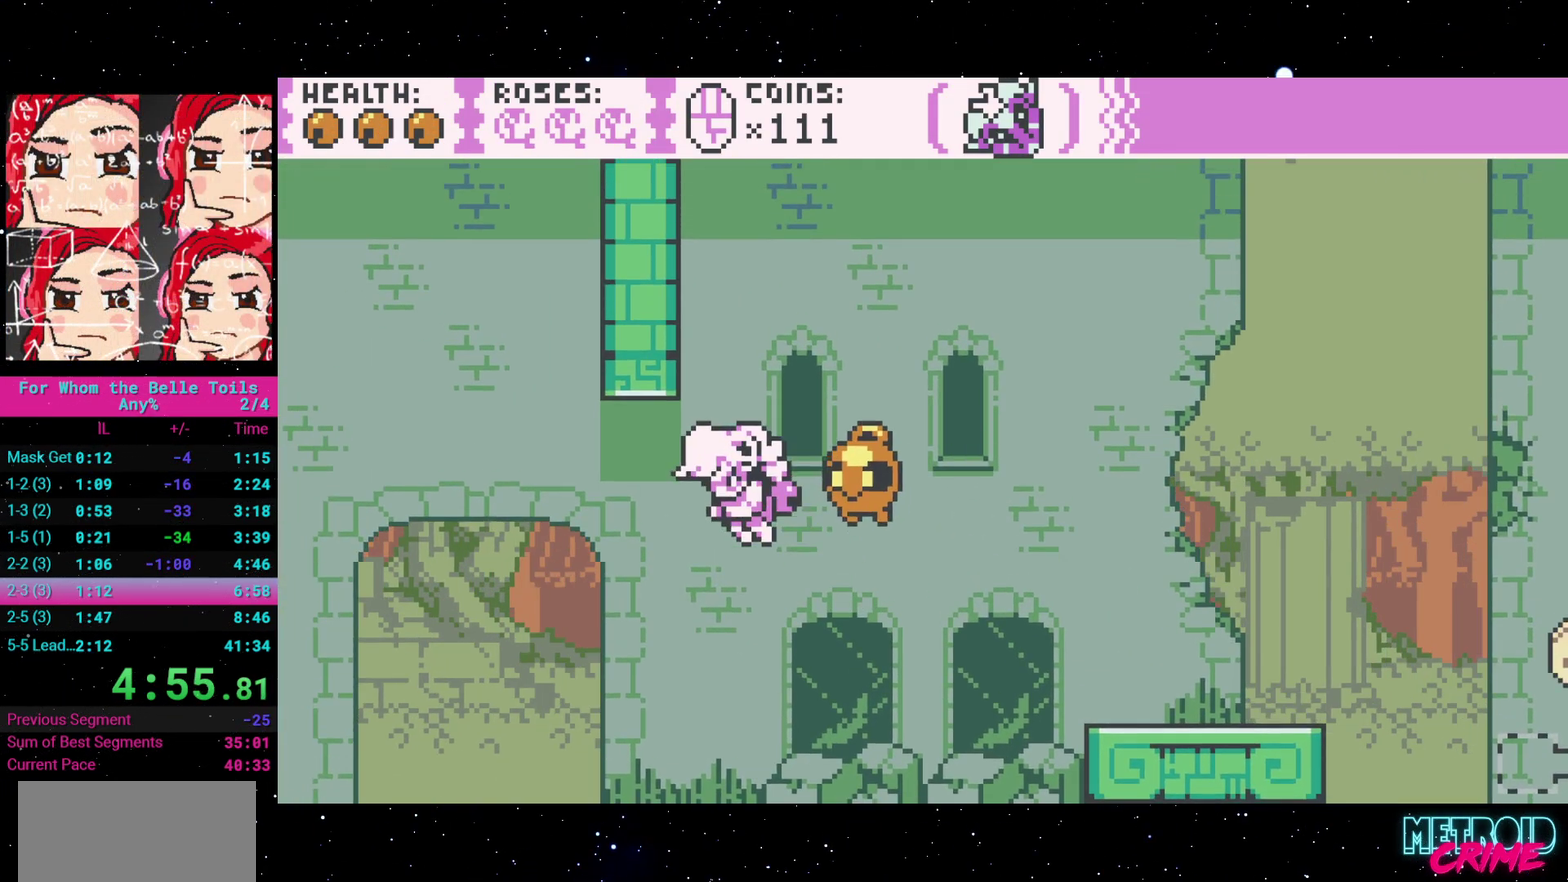
{"buttons": ["A"], "events": [[483, "DPAD_UP", "up"]]}
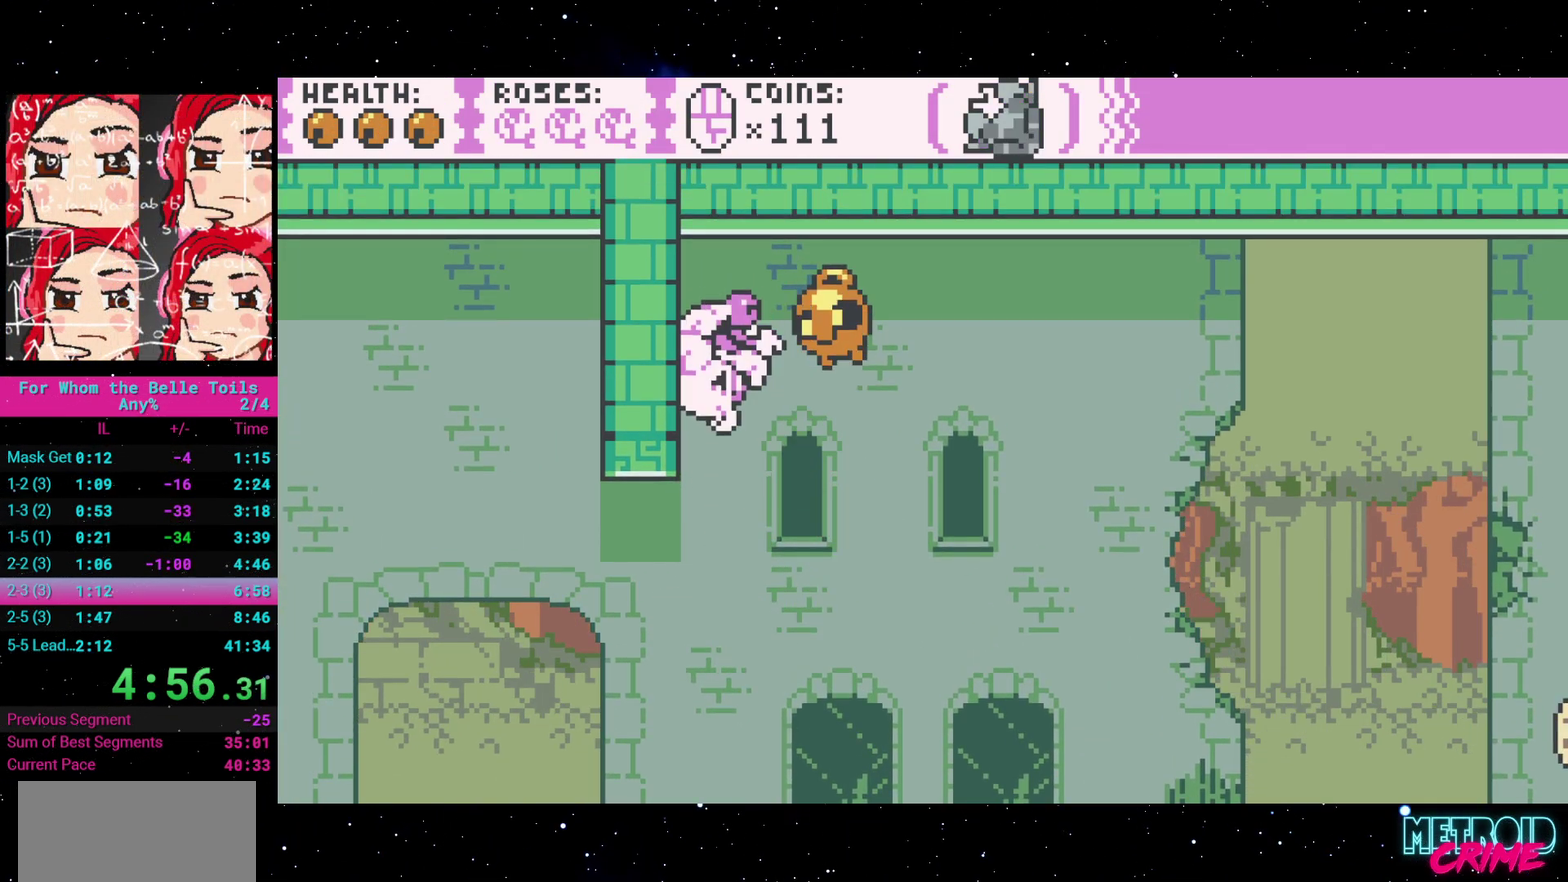
{"buttons": ["A", "DPAD_LEFT"], "events": [[33, "A", "up"], [183, "DPAD_LEFT", "down"], [450, "A", "down"]]}
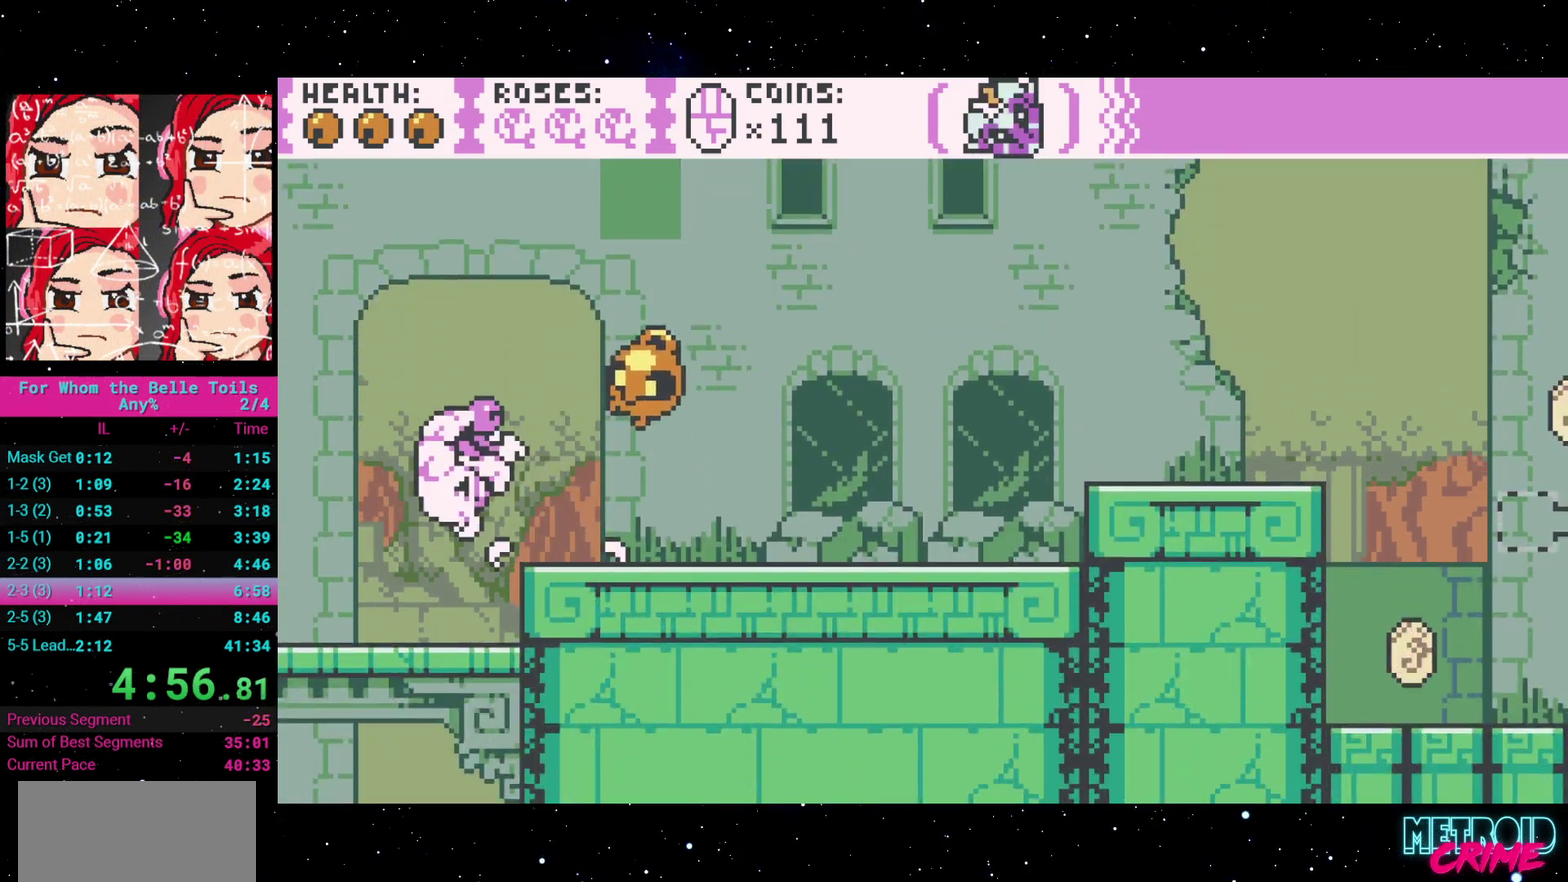
{"buttons": ["DPAD_RIGHT"], "events": [[83, "DPAD_LEFT", "up"], [117, "DPAD_RIGHT", "down"], [233, "A", "up"]]}
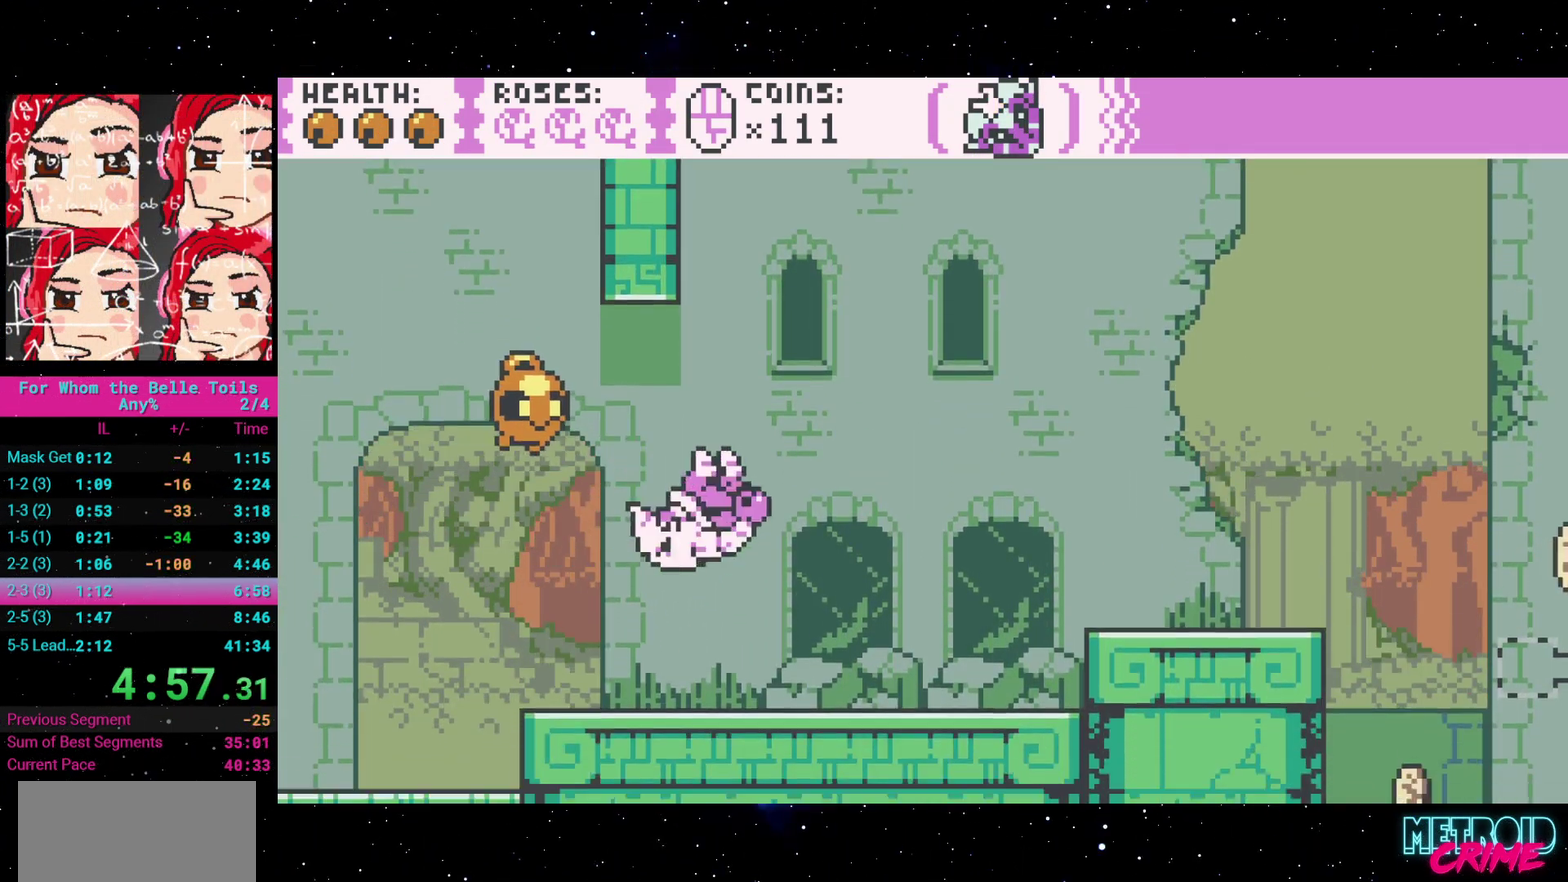
{"buttons": ["DPAD_RIGHT"], "events": [[217, "A", "down"], [417, "A", "up"]]}
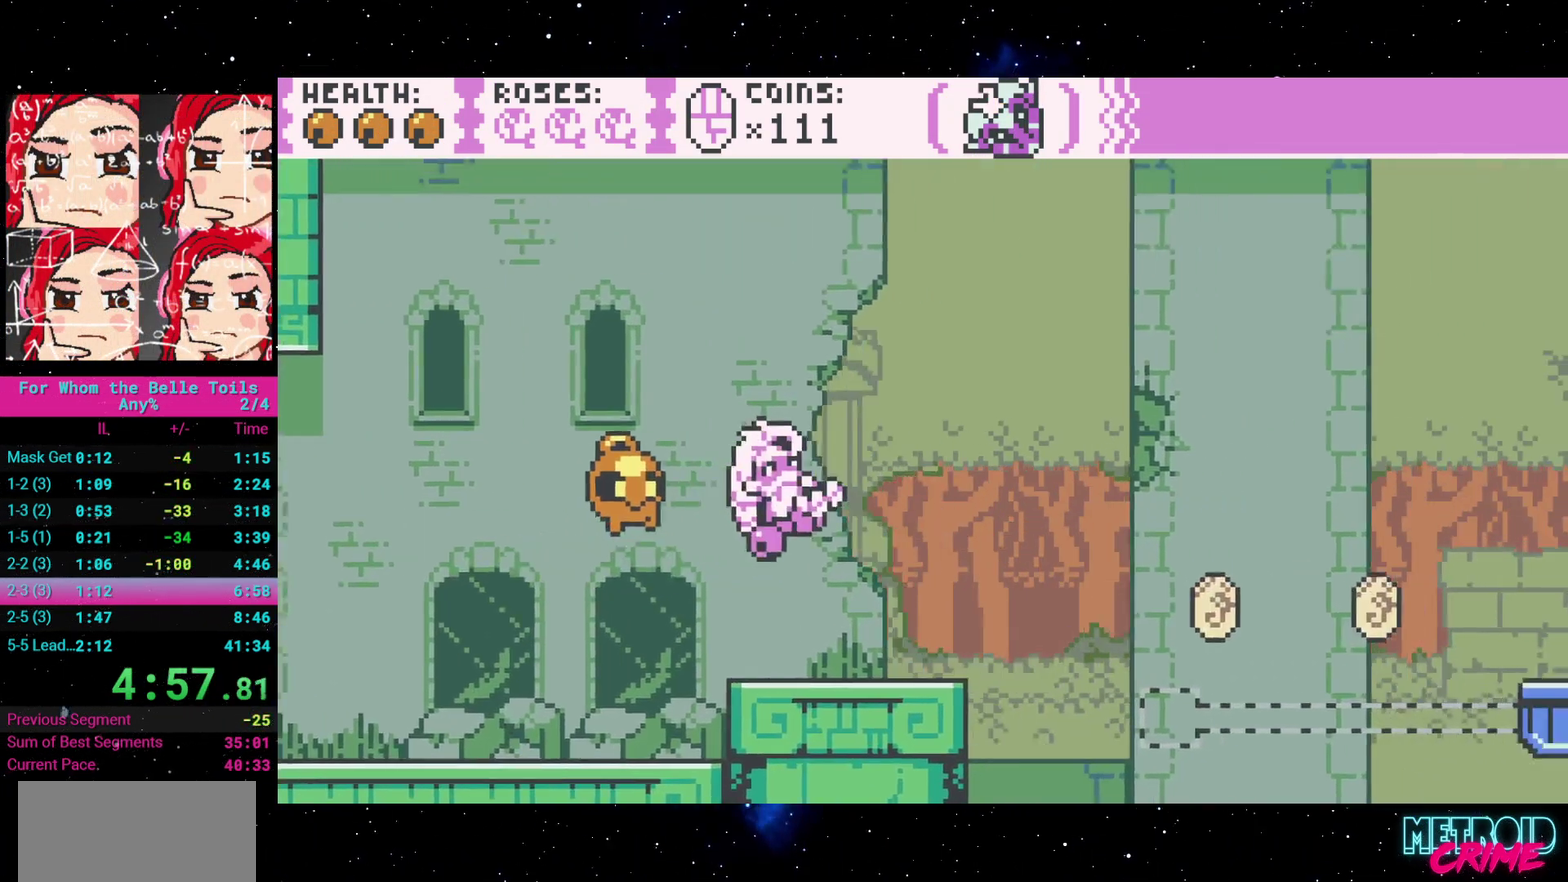
{"buttons": ["A", "DPAD_RIGHT"], "events": [[67, "DPAD_RIGHT", "up"], [367, "DPAD_RIGHT", "down"], [433, "A", "down"]]}
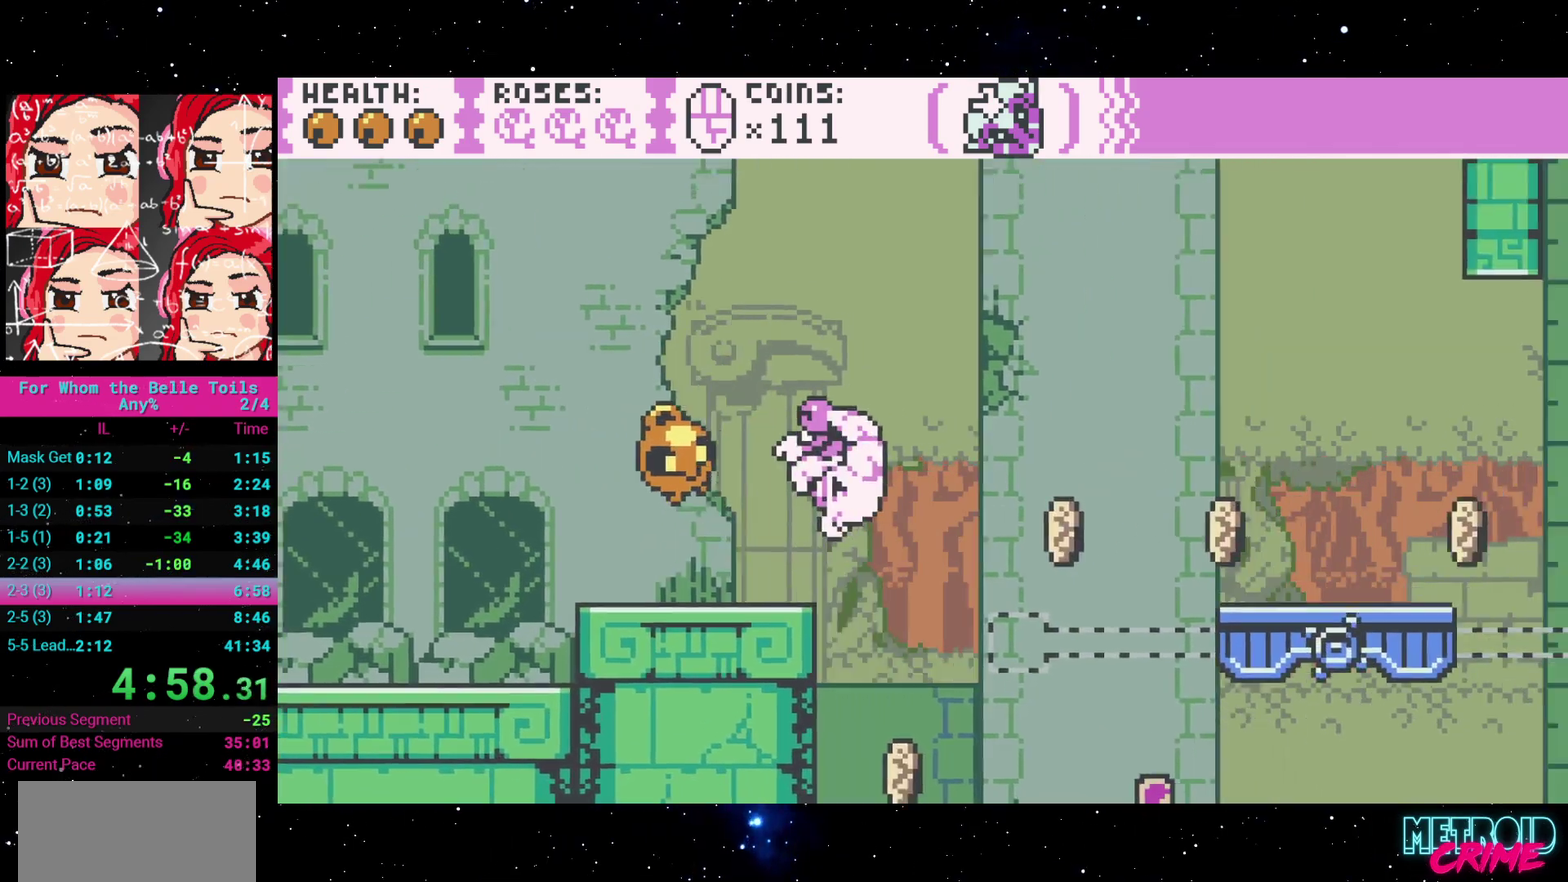
{"buttons": ["A", "DPAD_RIGHT"], "events": [[317, "A", "up"], [500, "A", "down"]]}
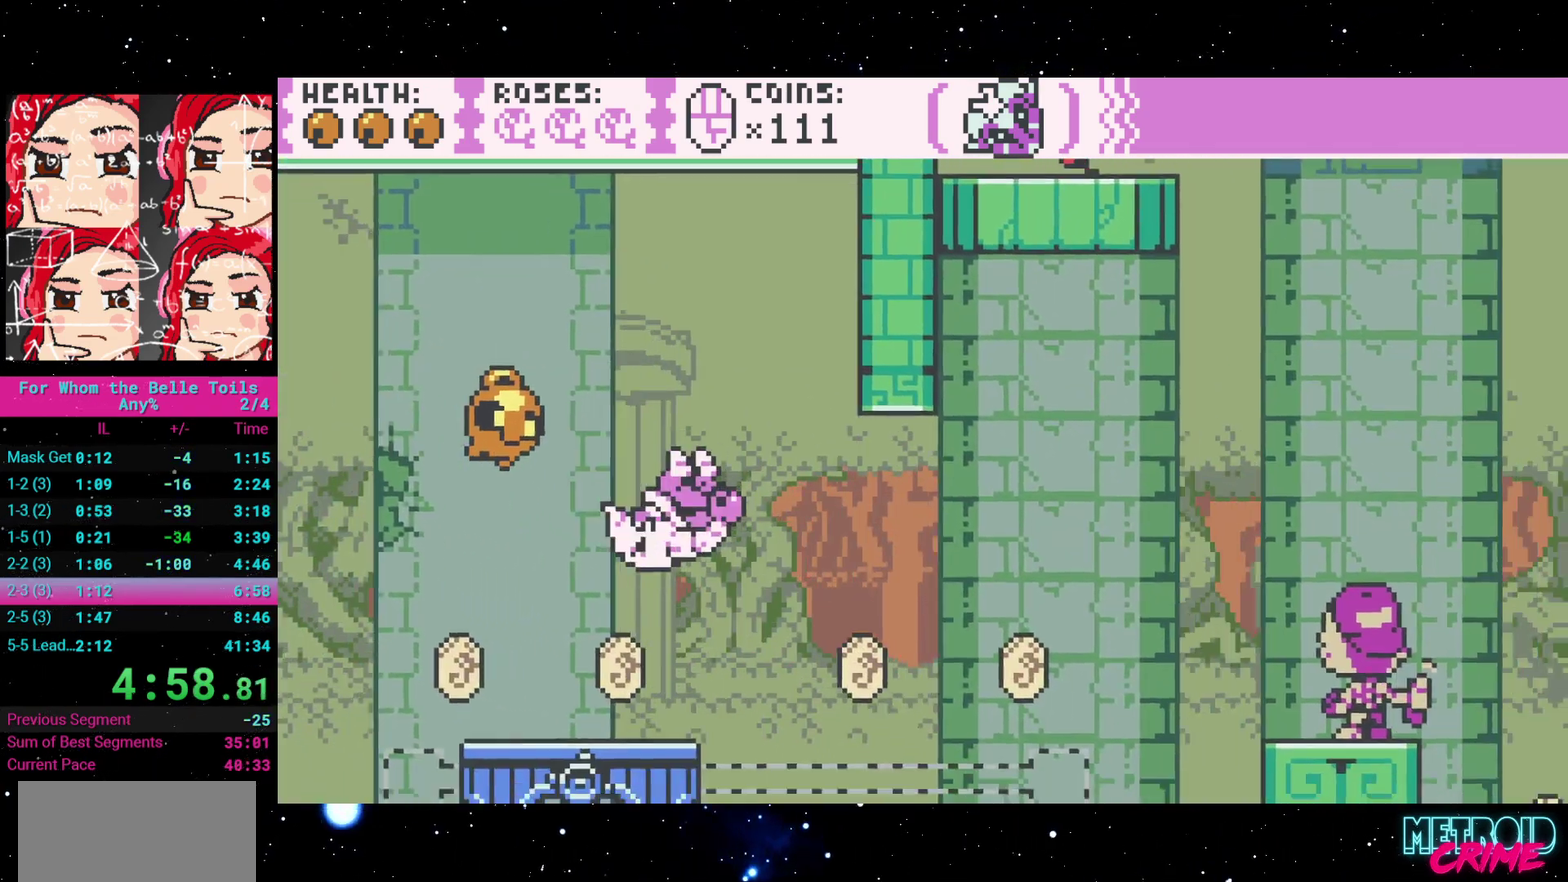
{"buttons": [], "events": [[83, "DPAD_RIGHT", "up"], [117, "A", "up"], [300, "DPAD_LEFT", "down"], [417, "DPAD_LEFT", "up"]]}
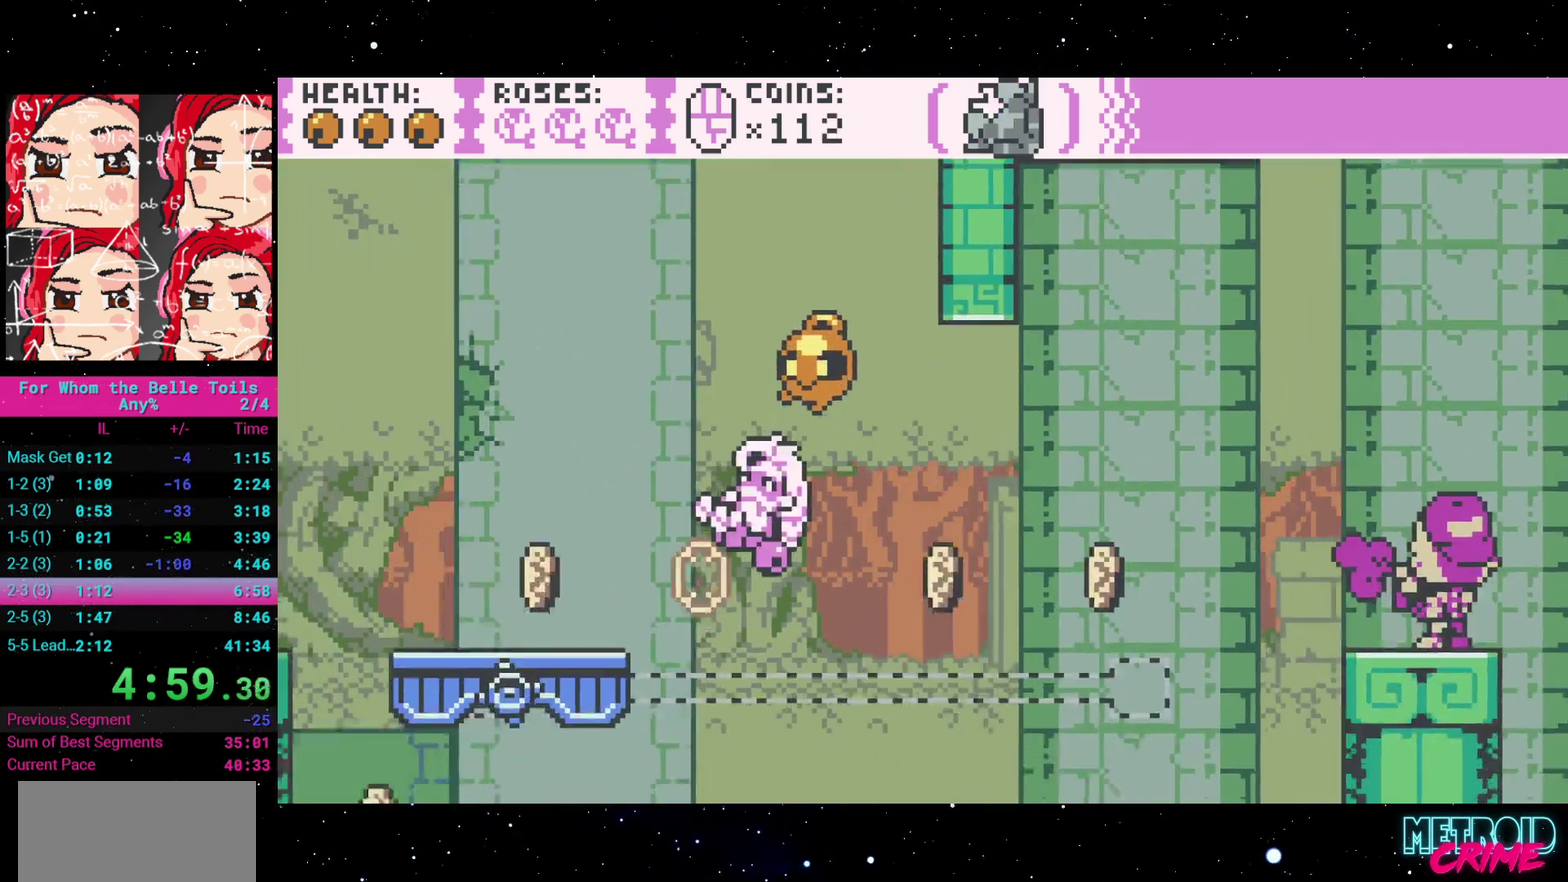
{"buttons": ["A", "DPAD_RIGHT"], "events": [[350, "A", "down"], [400, "DPAD_RIGHT", "down"]]}
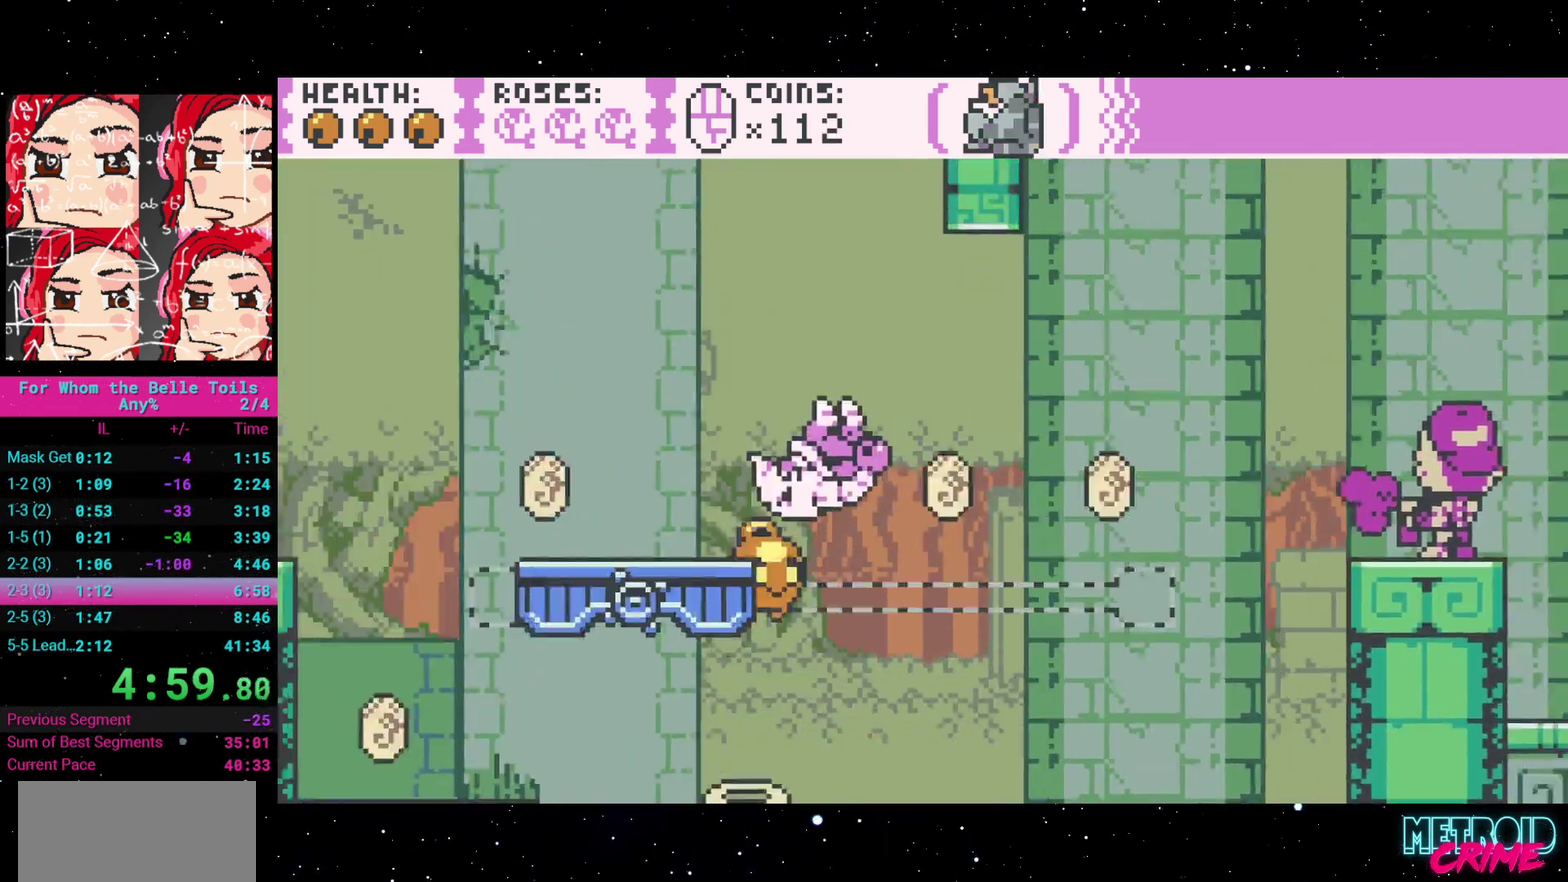
{"buttons": ["DPAD_RIGHT"], "events": [[400, "A", "up"]]}
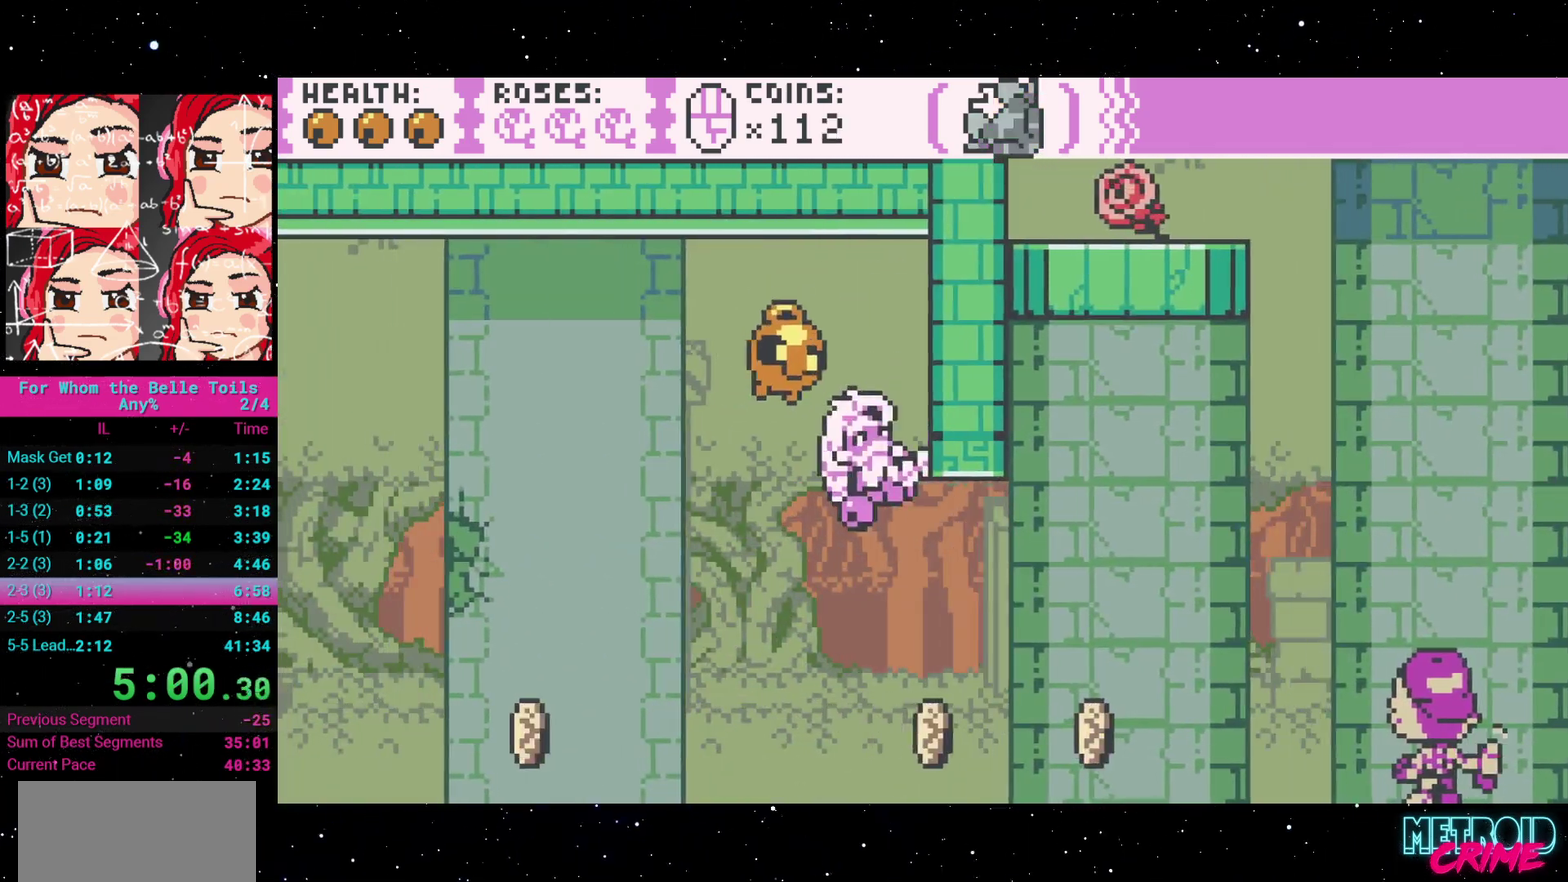
{"buttons": ["DPAD_RIGHT"], "events": [[50, "DPAD_RIGHT", "up"], [67, "DPAD_LEFT", "down"], [133, "A", "down"], [283, "DPAD_LEFT", "up"], [317, "A", "up"], [383, "DPAD_RIGHT", "down"]]}
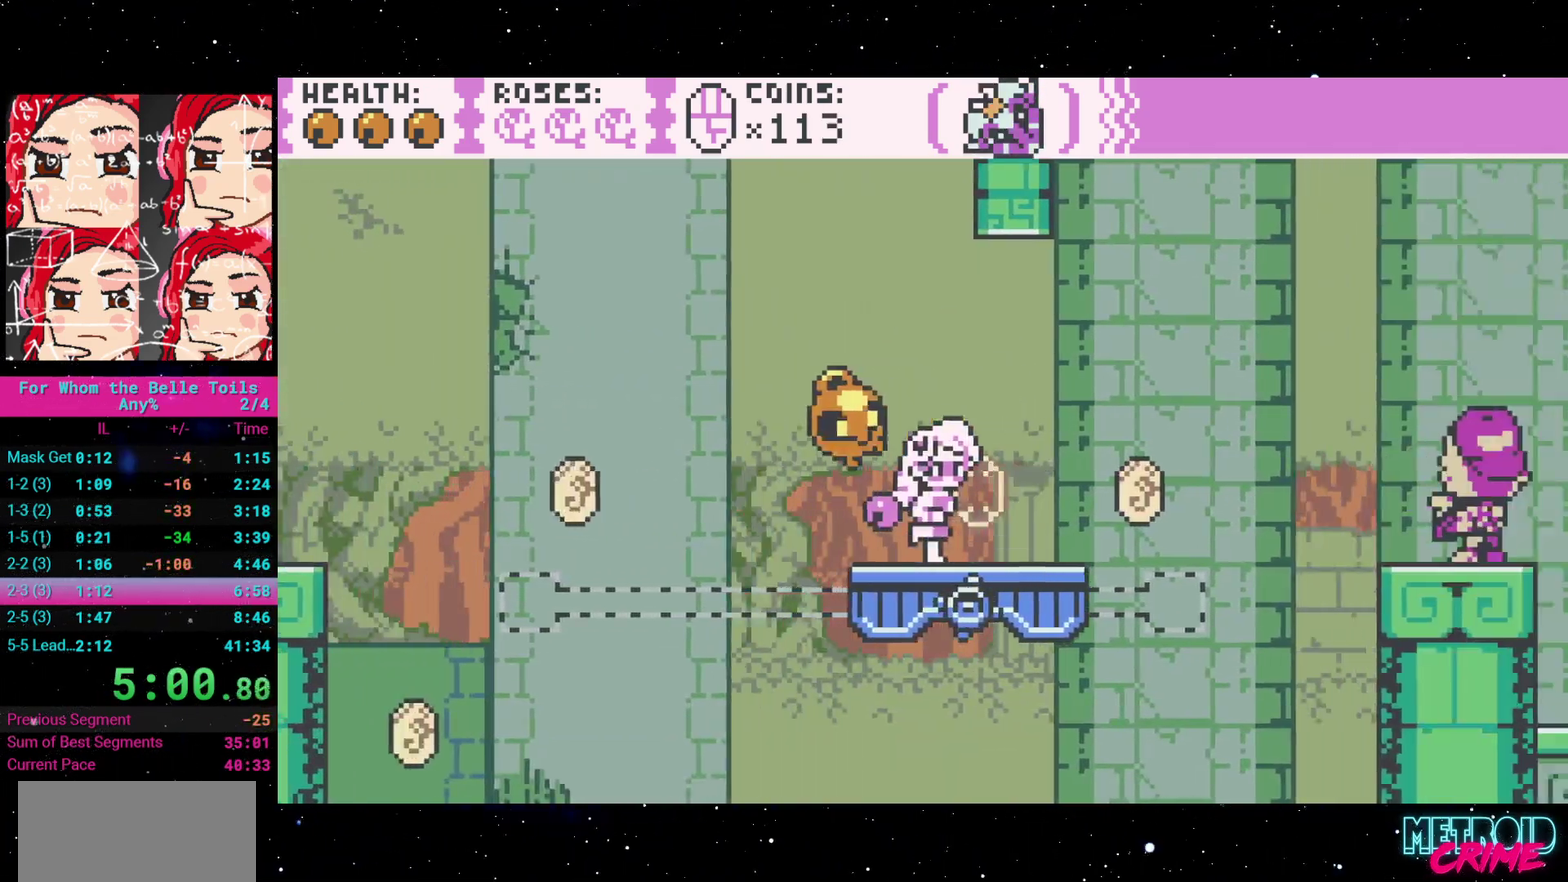
{"buttons": ["A", "DPAD_RIGHT"], "events": [[83, "A", "down"], [267, "A", "up"], [450, "A", "down"]]}